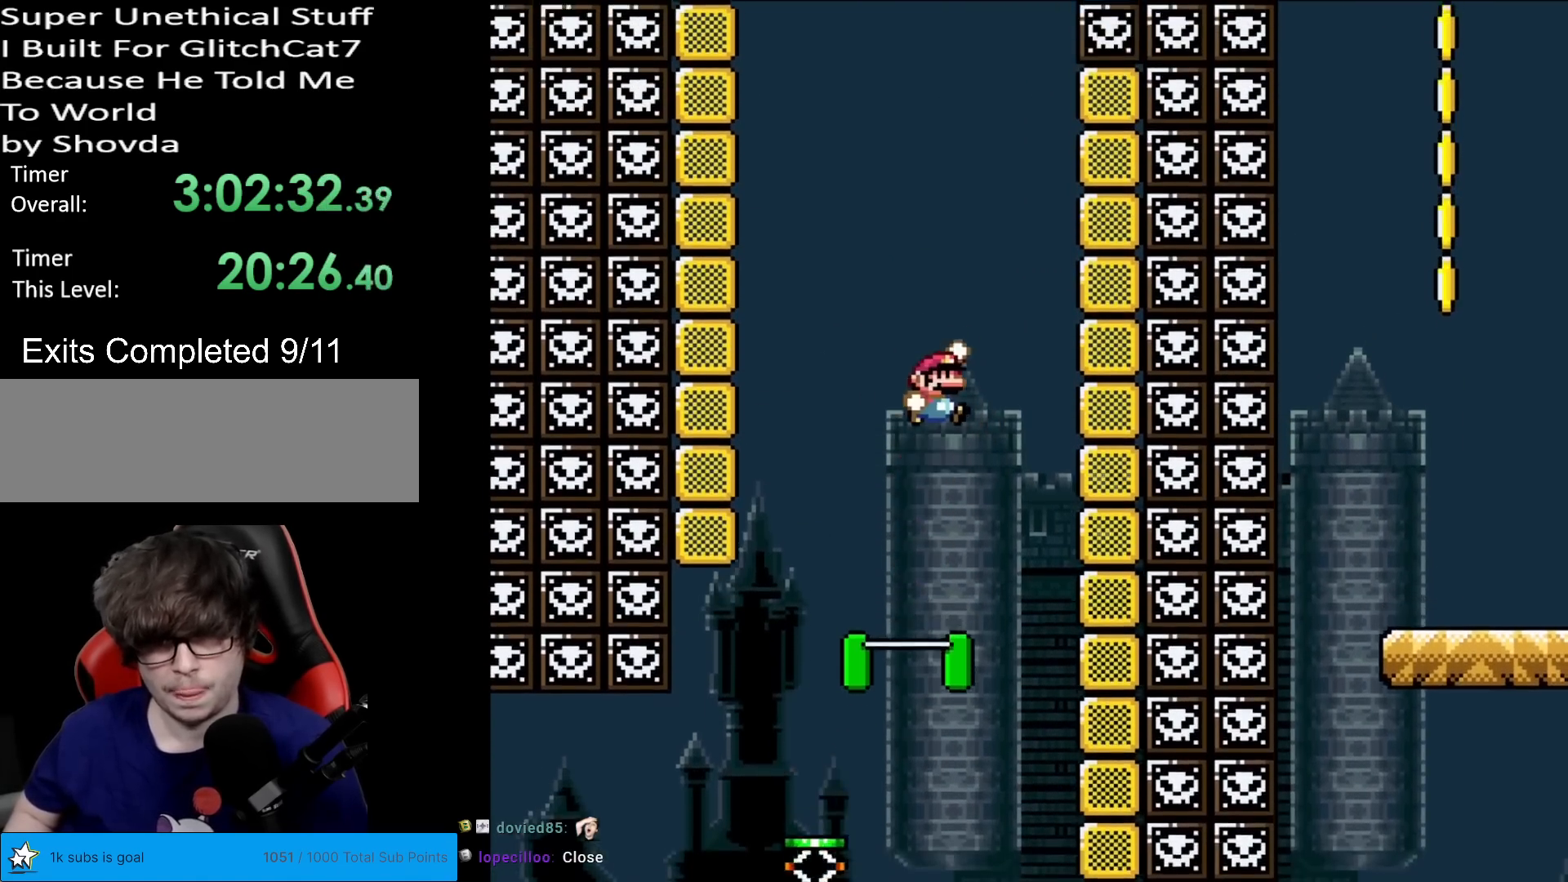
Gameplay with a controller (Nintendo layout); each line is a JSON object with the inputs held at the frame after it. "events" lists button and stick changes between this image and that frame as [ms after this image, input, new state], when the widget could be followed in between. Not read: L3 R3.
{"buttons": ["B", "Y"], "events": [[100, "DPAD_RIGHT", "up"], [217, "DPAD_RIGHT", "down"], [334, "DPAD_RIGHT", "up"]]}
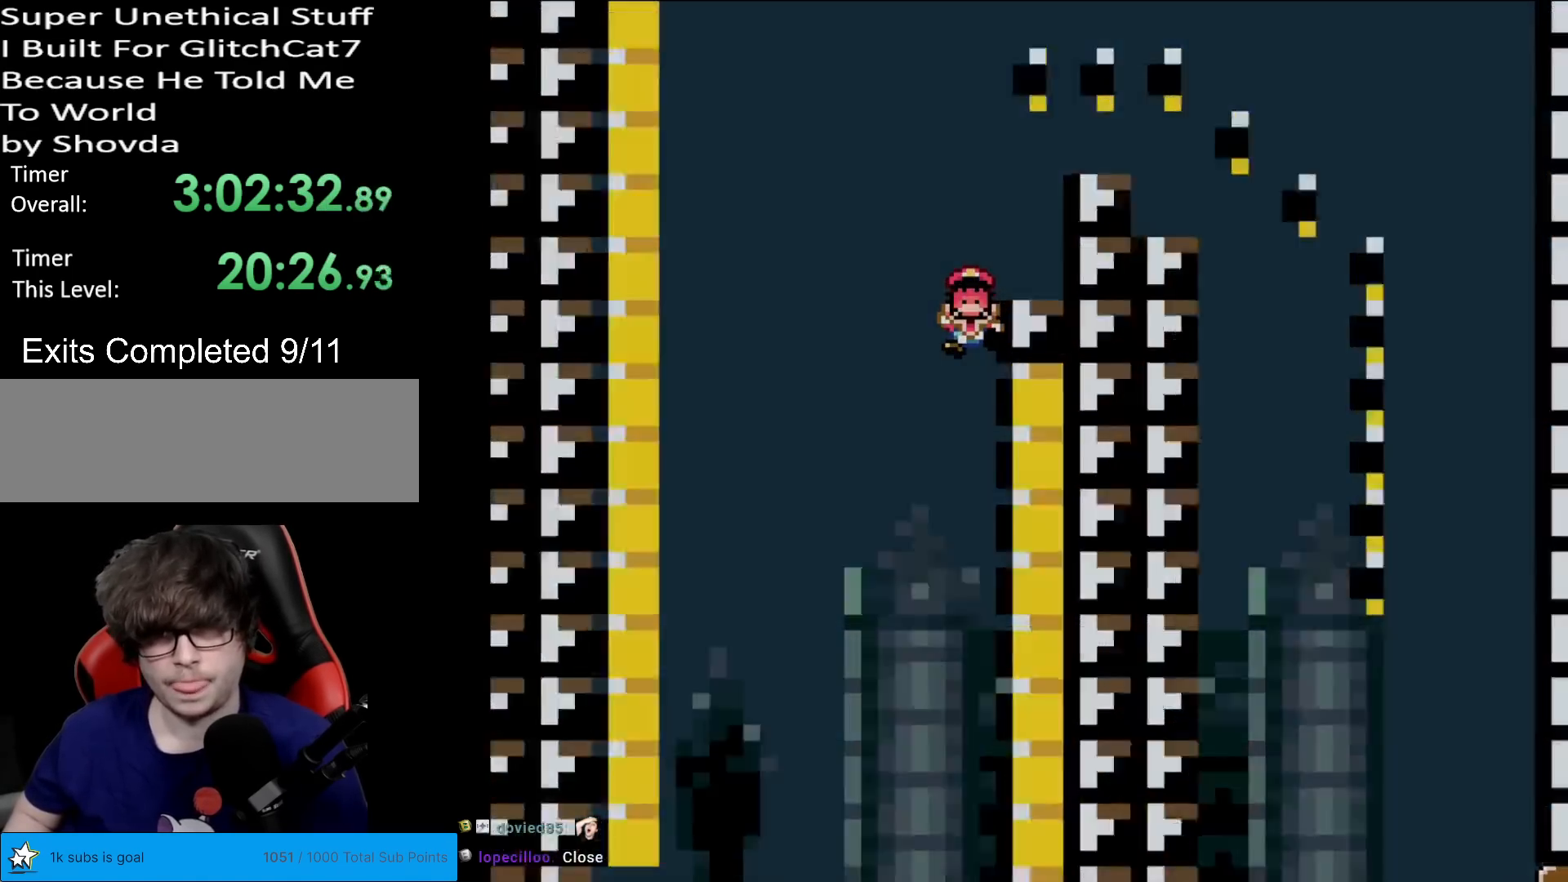
{"buttons": ["B", "Y"], "events": []}
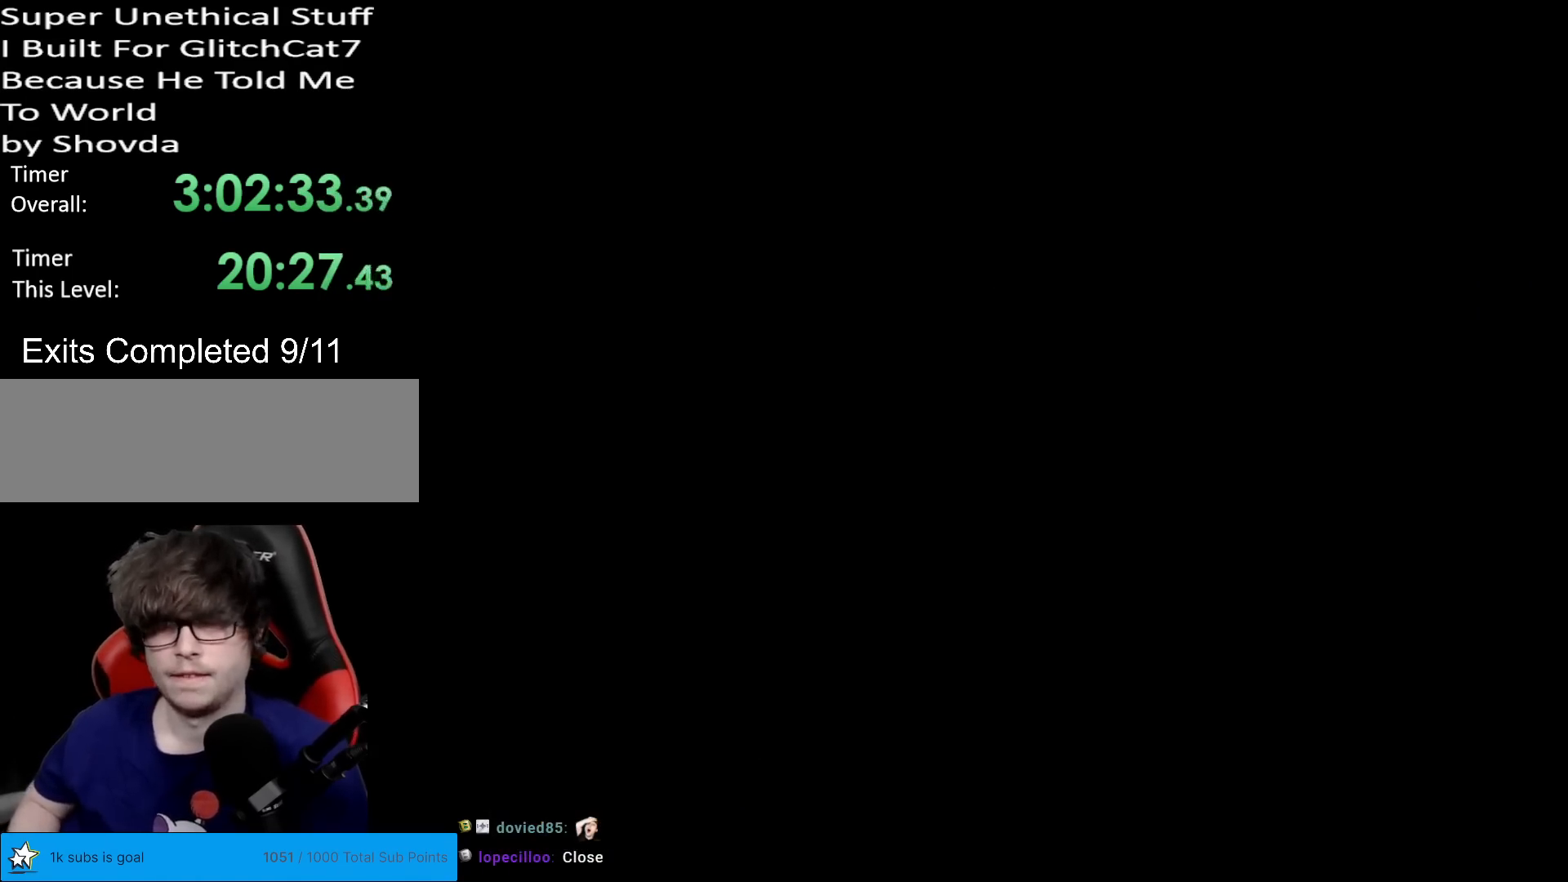
{"buttons": [], "events": [[67, "B", "up"], [67, "Y", "up"]]}
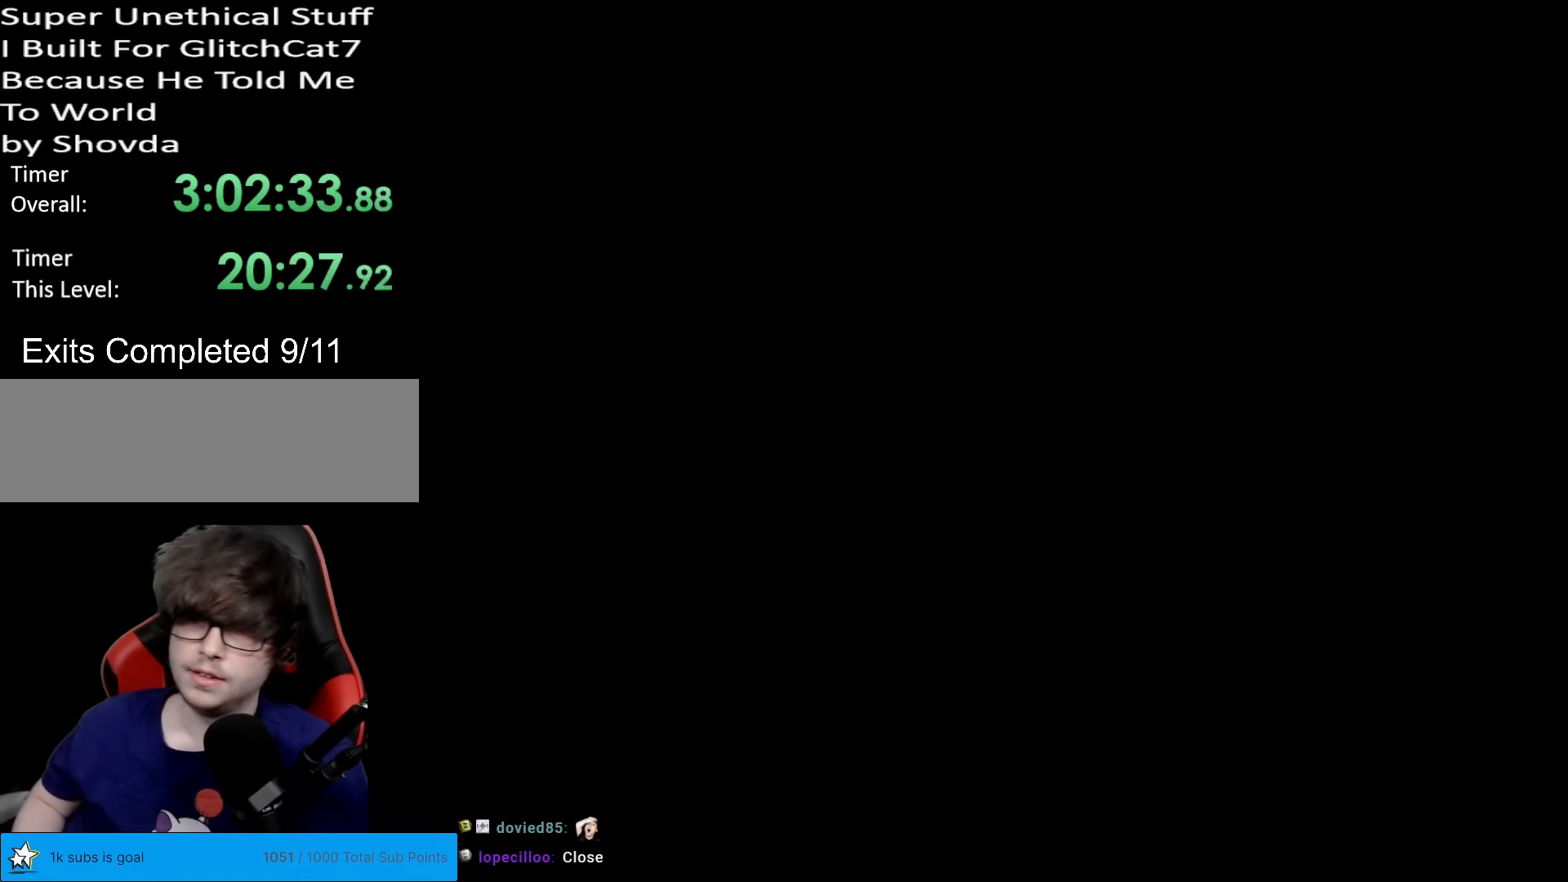
{"buttons": [], "events": []}
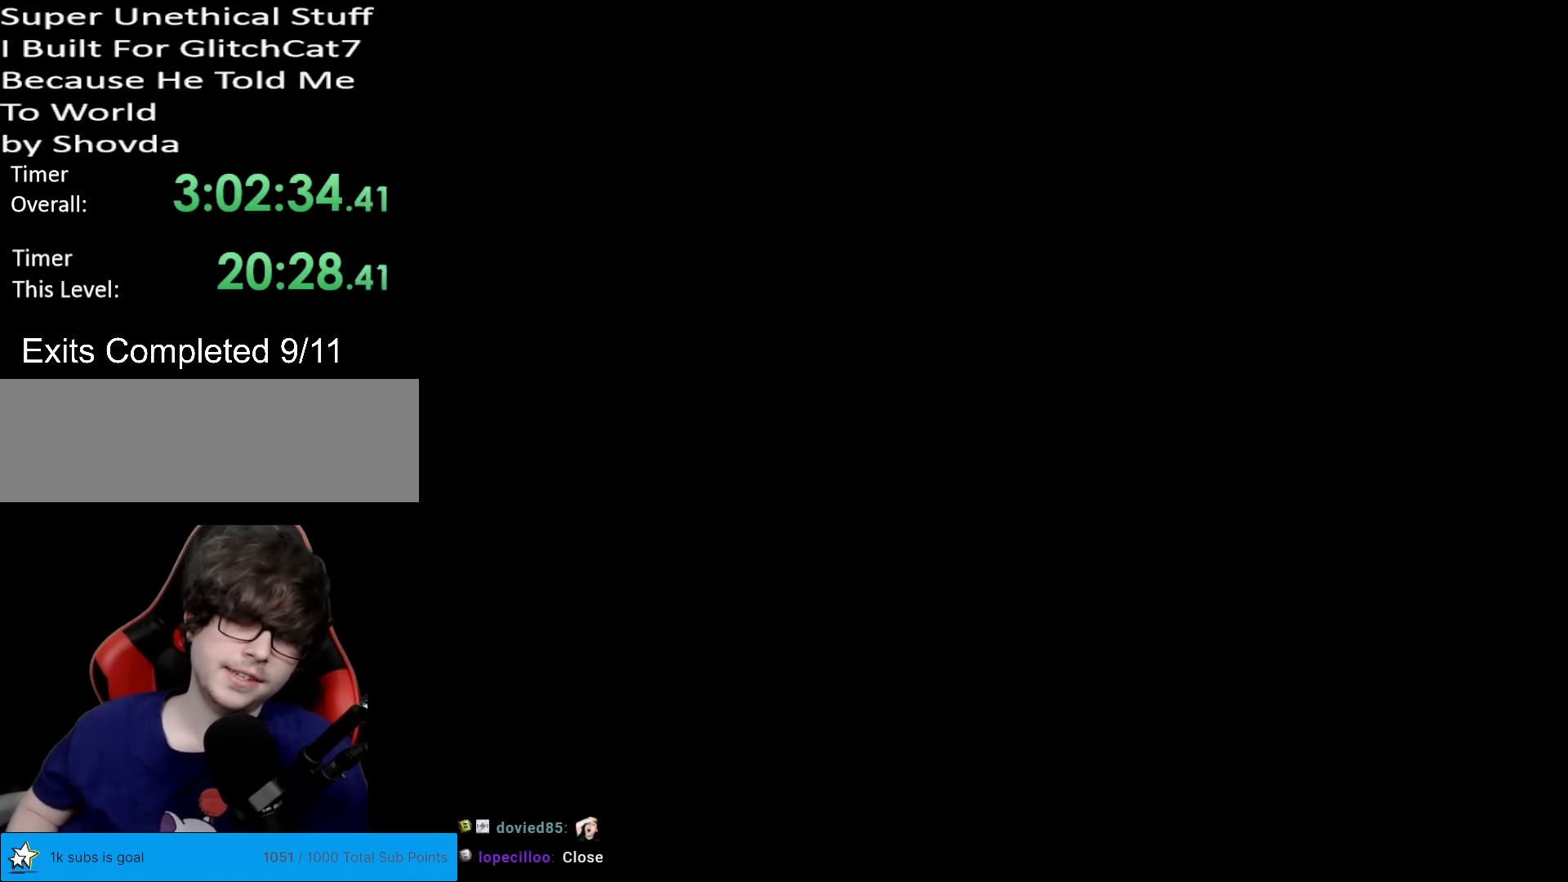
{"buttons": ["X"], "events": [[451, "X", "down"]]}
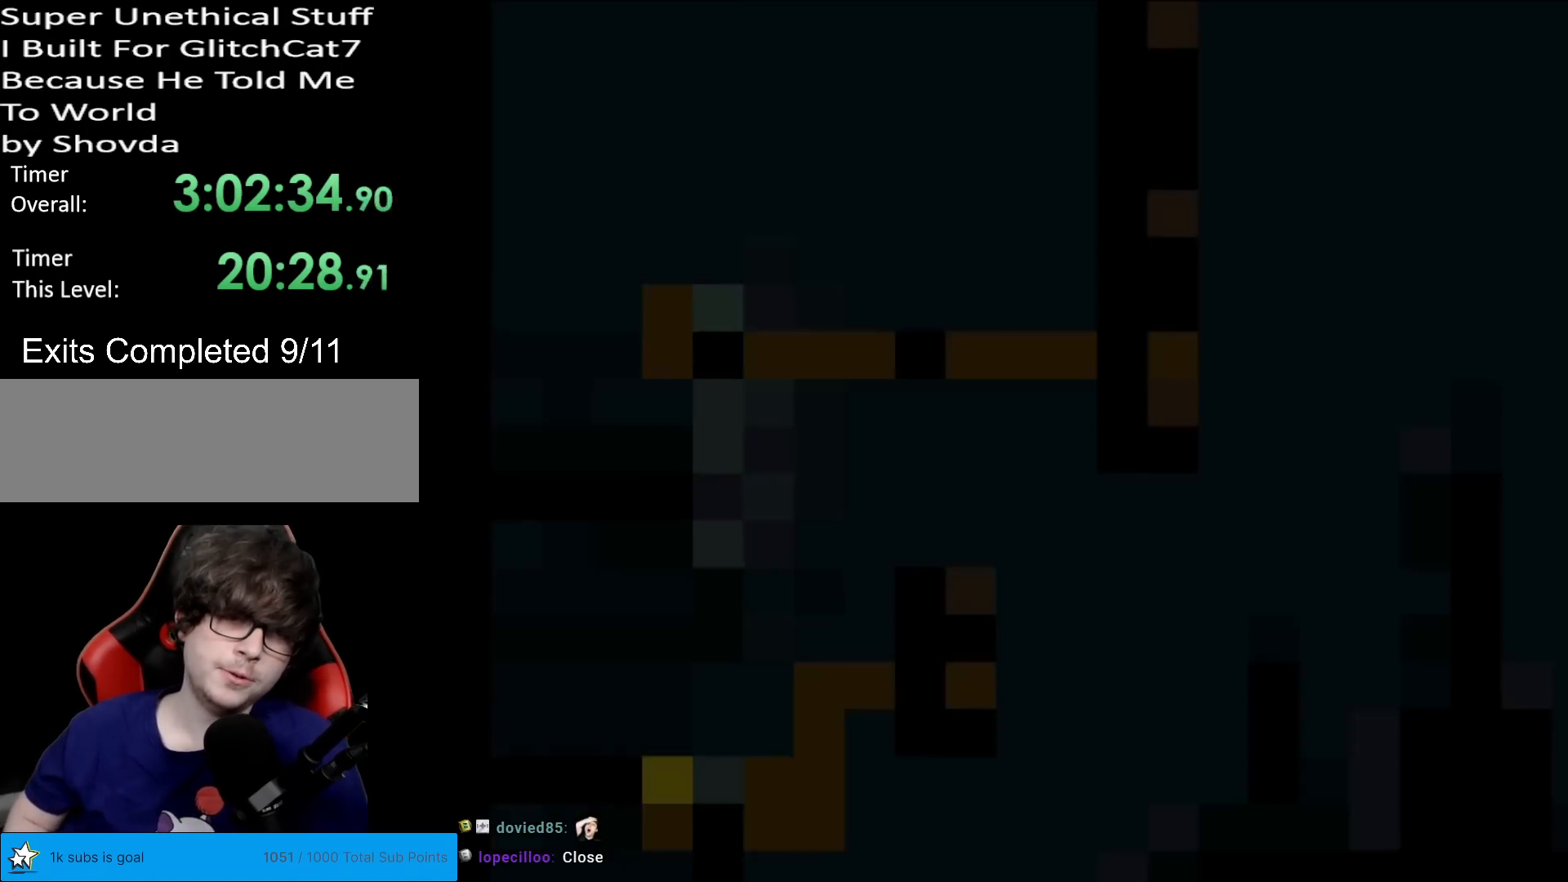
{"buttons": ["X"], "events": []}
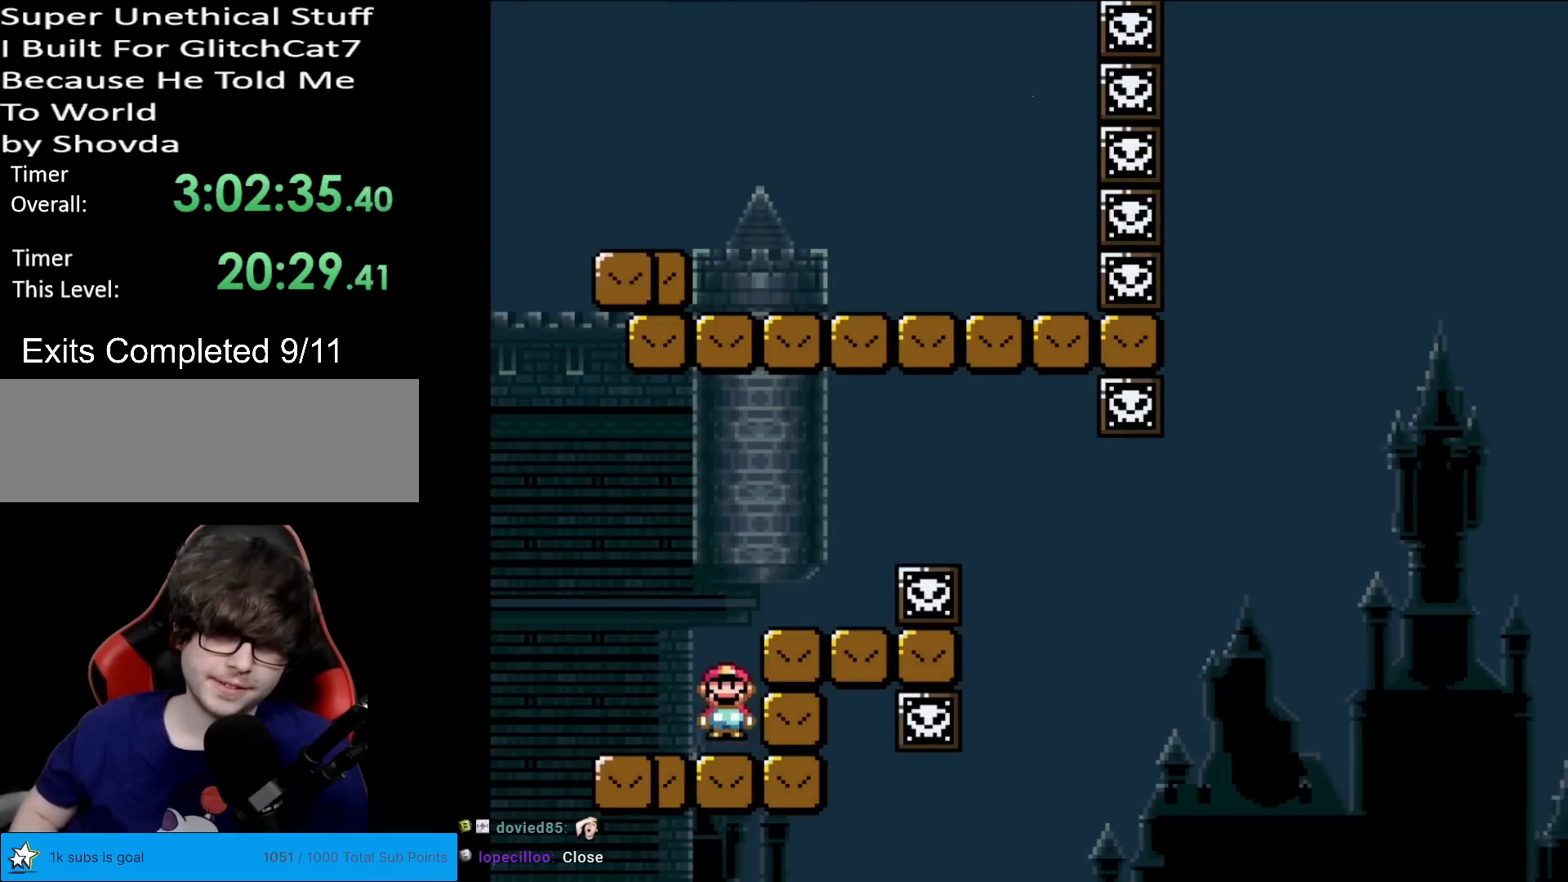
{"buttons": ["X", "DPAD_LEFT"], "events": [[17, "A", "down"], [150, "DPAD_RIGHT", "down"], [317, "A", "up"], [434, "DPAD_RIGHT", "up"], [451, "DPAD_UP", "down"], [467, "DPAD_LEFT", "down"], [467, "DPAD_UP", "up"]]}
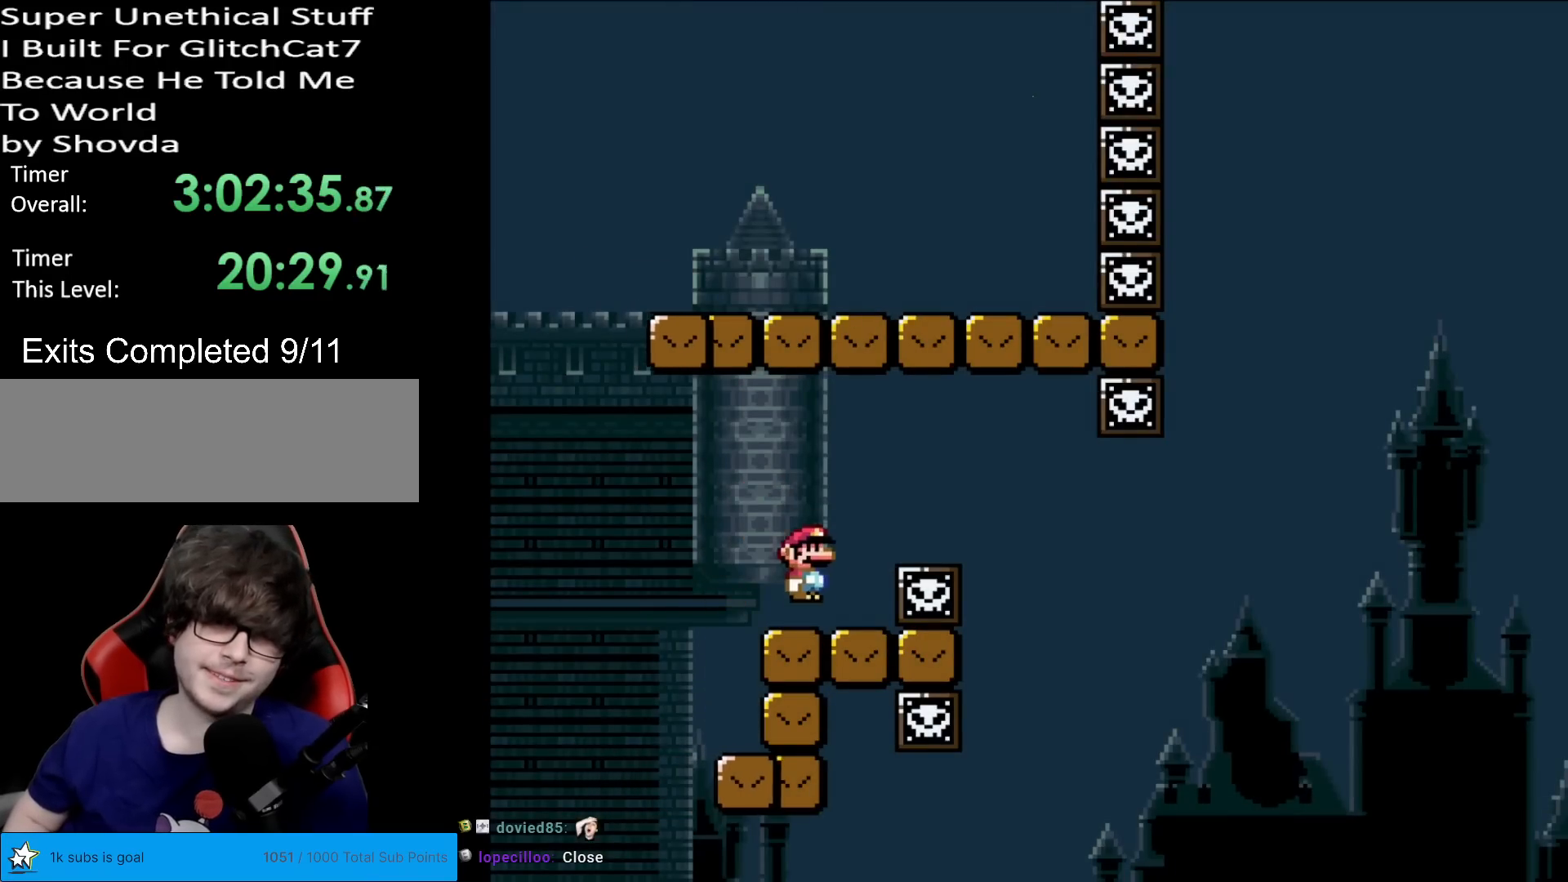
{"buttons": ["X"], "events": [[100, "DPAD_LEFT", "up"]]}
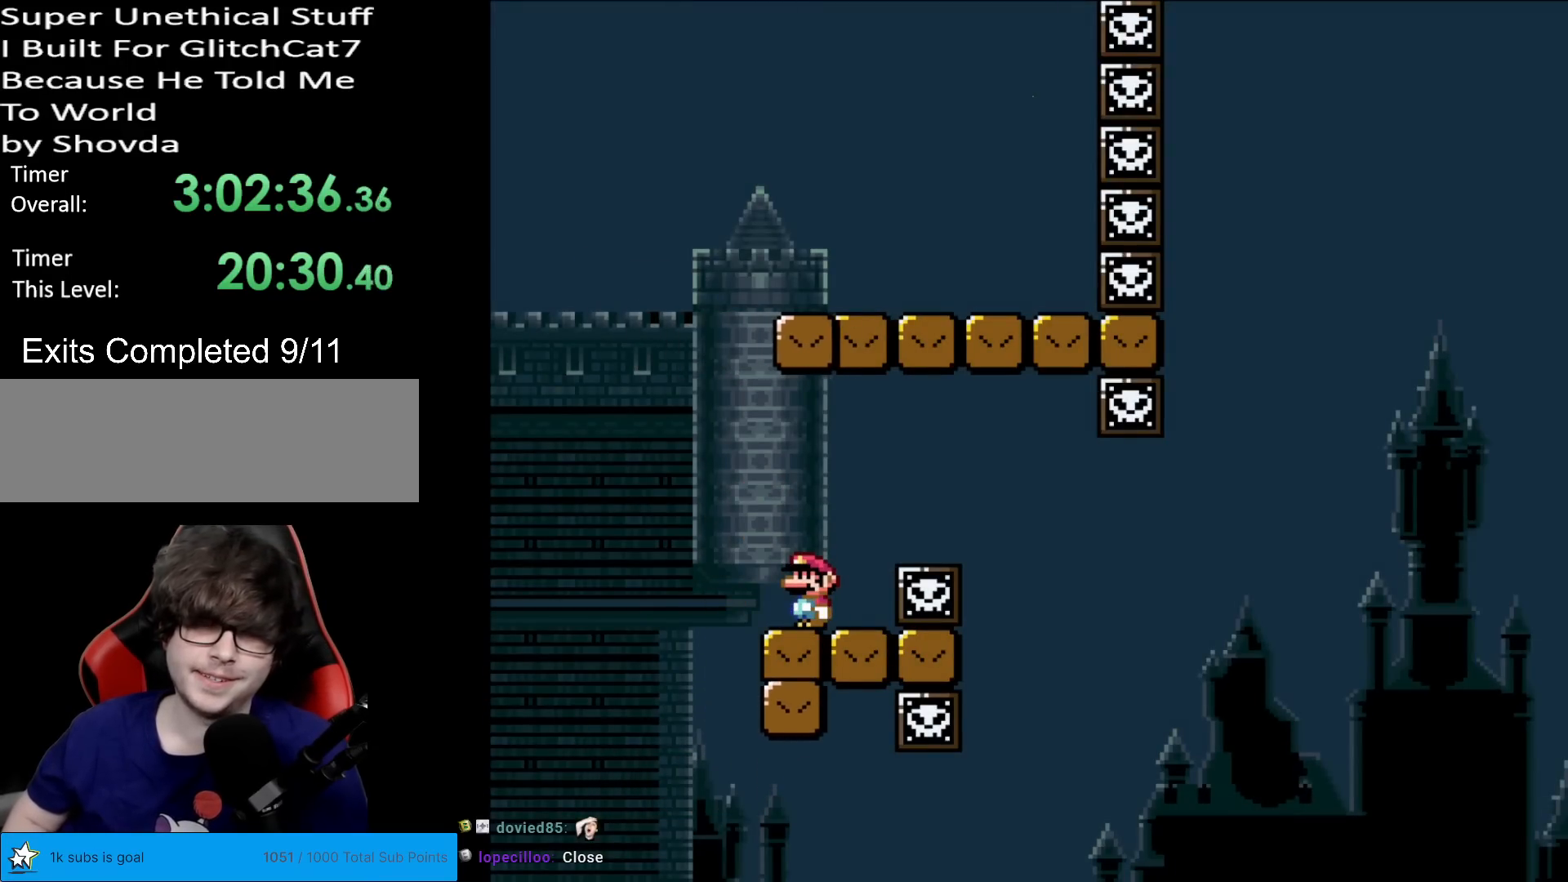
{"buttons": ["X", "DPAD_RIGHT"], "events": [[333, "DPAD_RIGHT", "down"], [383, "A", "down"], [467, "A", "up"]]}
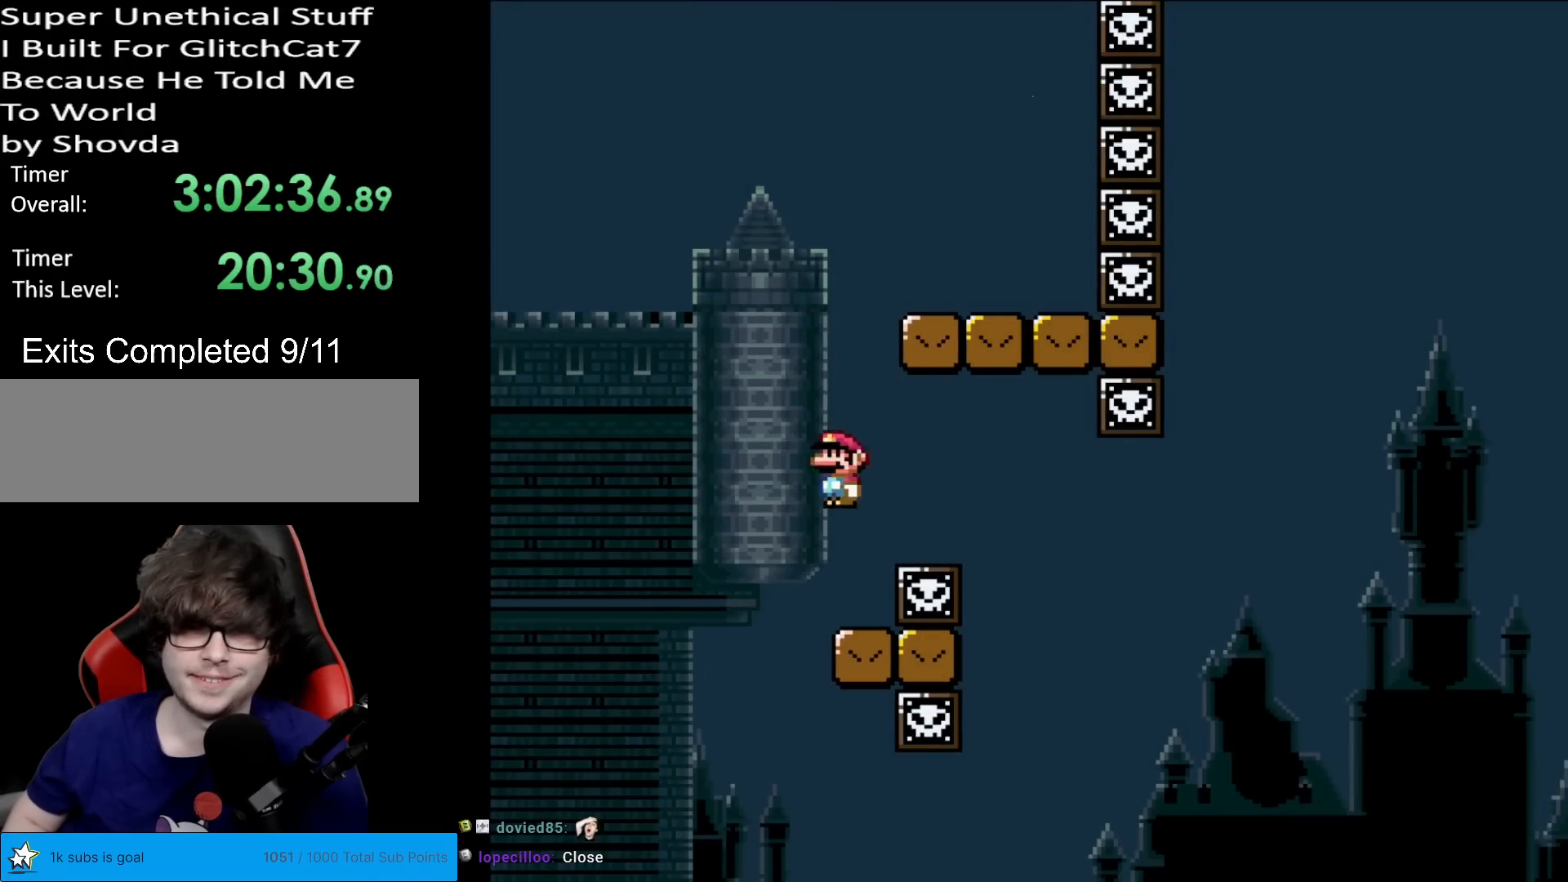
{"buttons": ["Y", "DPAD_RIGHT"], "events": [[84, "A", "down"], [100, "DPAD_RIGHT", "up"], [334, "DPAD_RIGHT", "down"], [351, "A", "up"], [384, "Y", "down"], [401, "X", "up"]]}
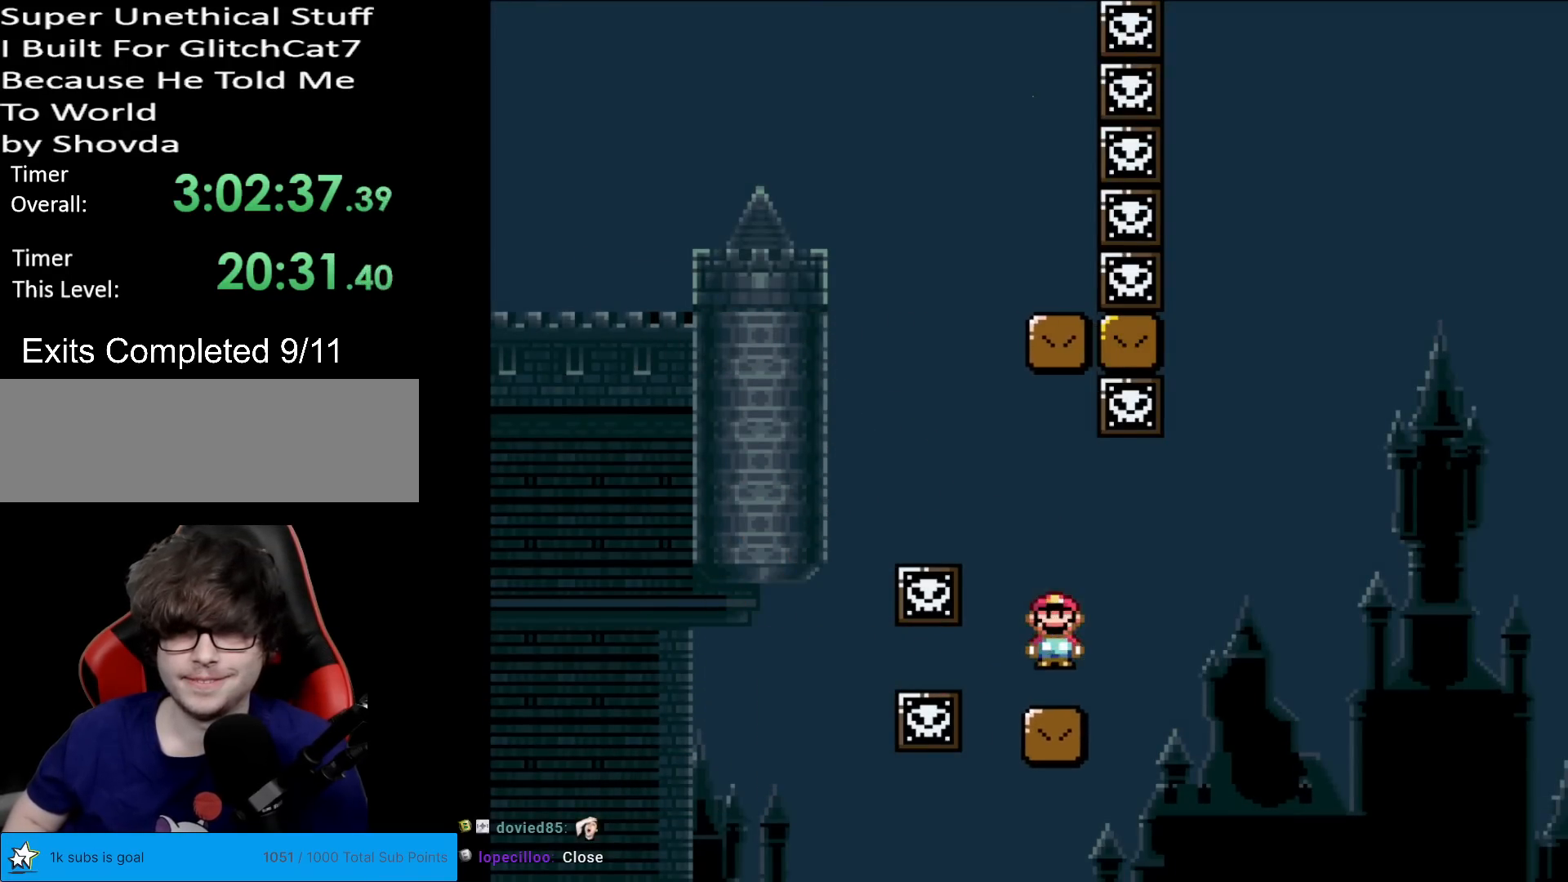
{"buttons": ["B", "Y", "DPAD_RIGHT"], "events": [[183, "B", "down"]]}
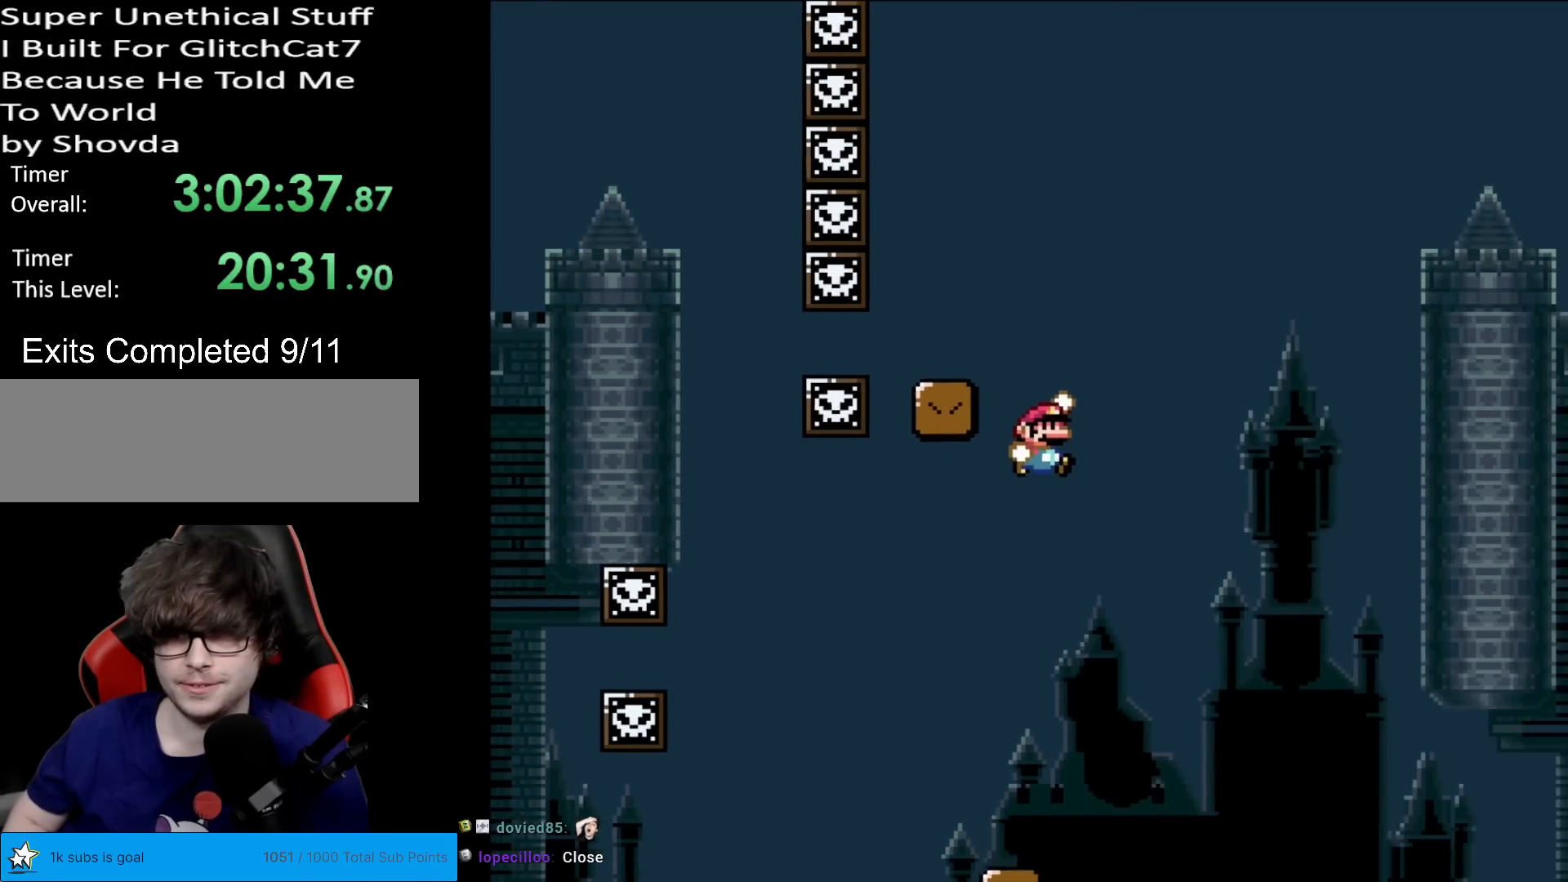
{"buttons": ["Y", "DPAD_RIGHT"], "events": [[84, "DPAD_RIGHT", "up"], [100, "DPAD_LEFT", "down"], [250, "DPAD_LEFT", "up"], [284, "DPAD_RIGHT", "down"], [334, "B", "up"]]}
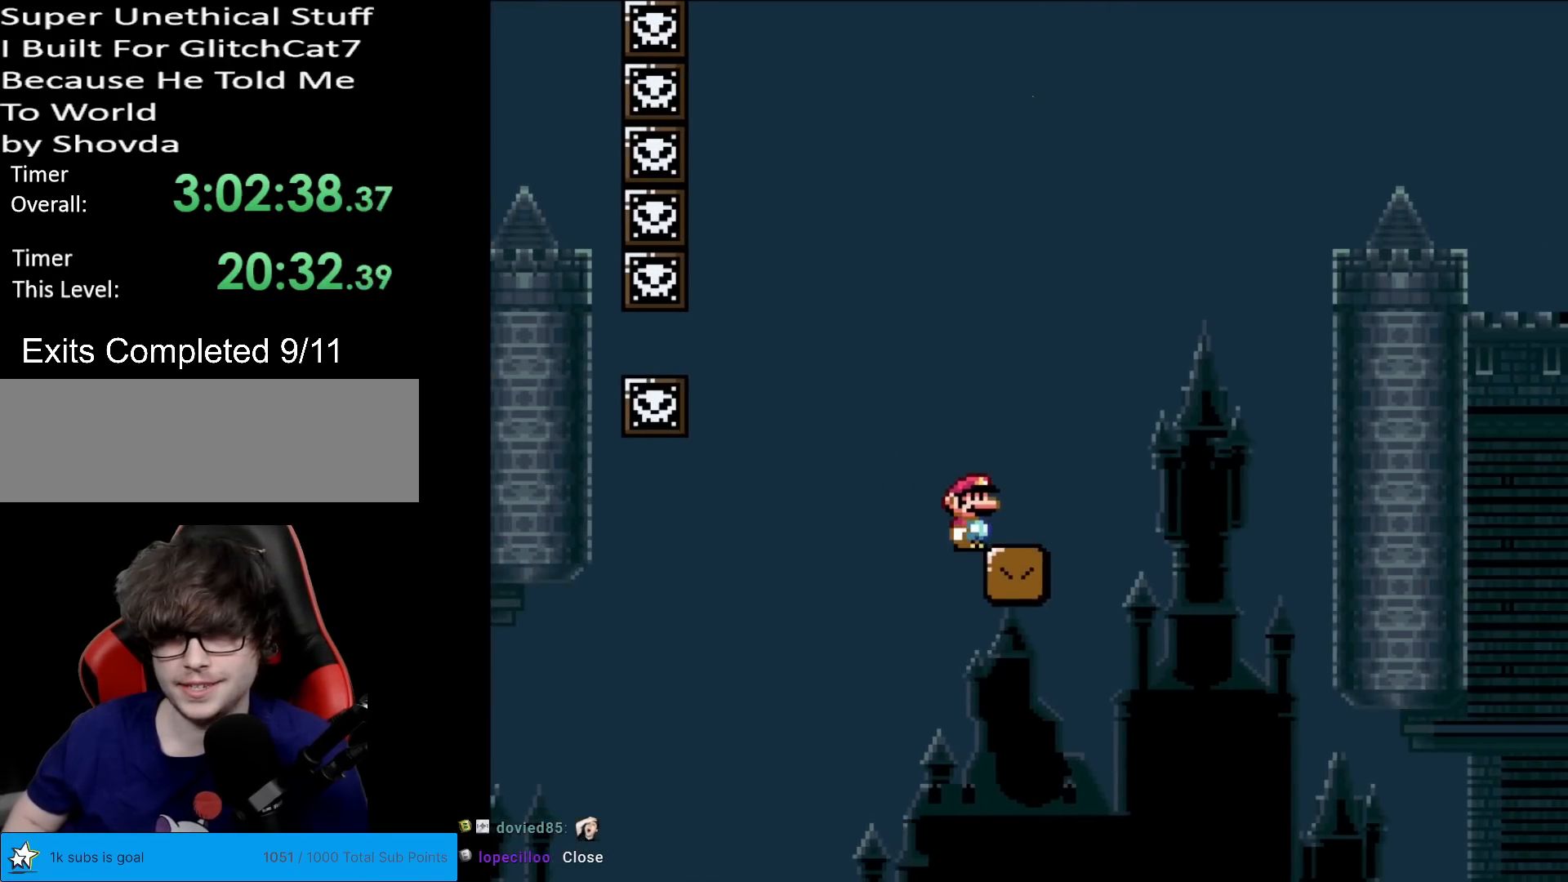
{"buttons": ["Y", "DPAD_RIGHT"], "events": []}
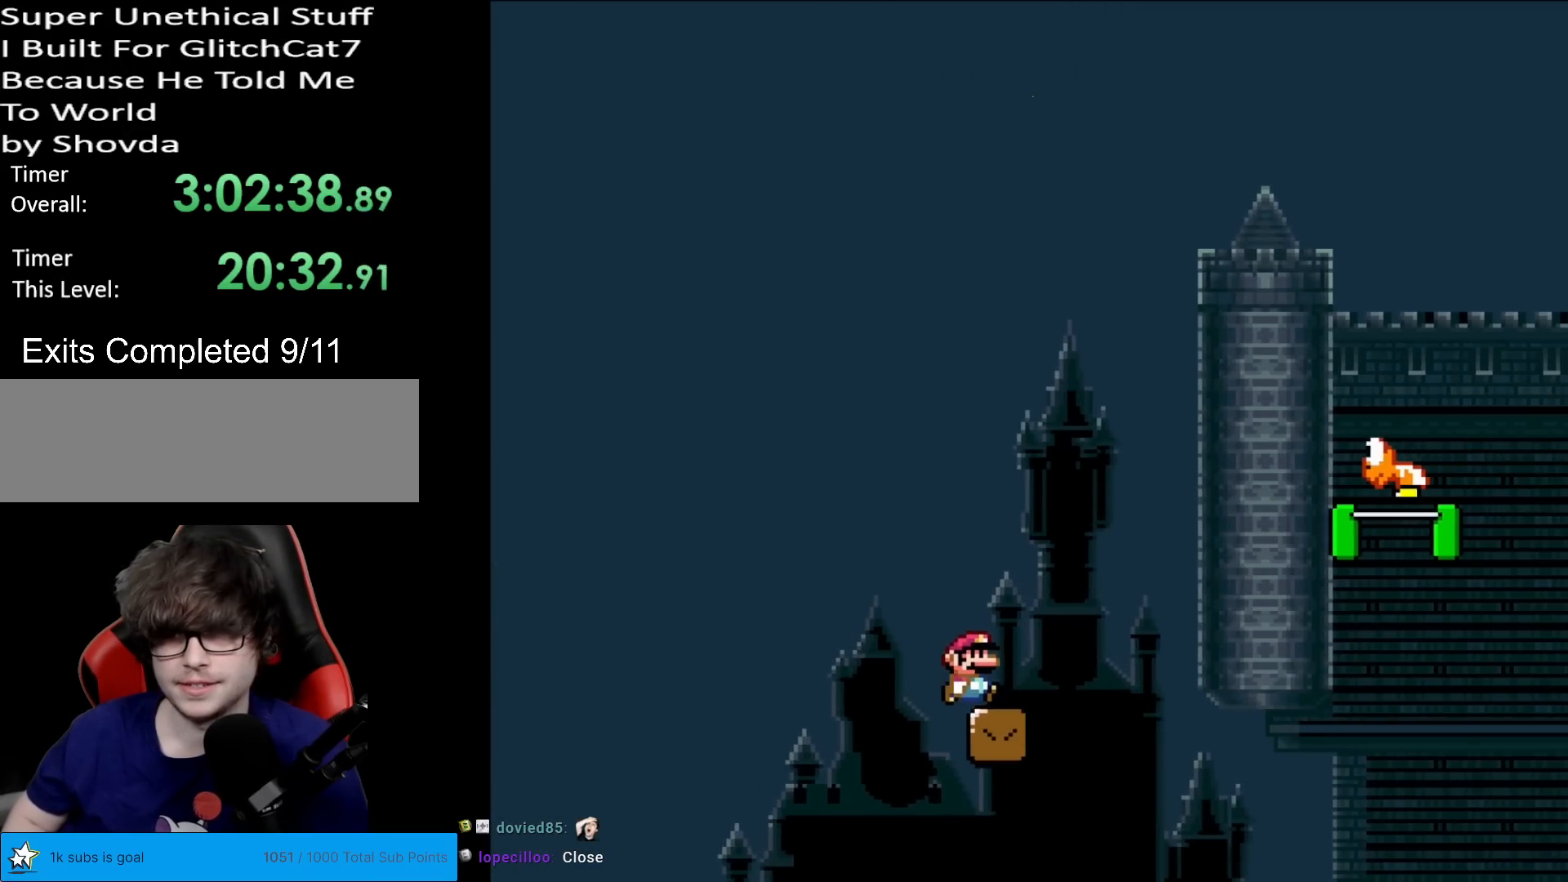
{"buttons": ["A", "X", "DPAD_RIGHT"], "events": [[117, "X", "down"], [117, "Y", "up"], [150, "A", "down"], [351, "B", "down"], [467, "B", "up"]]}
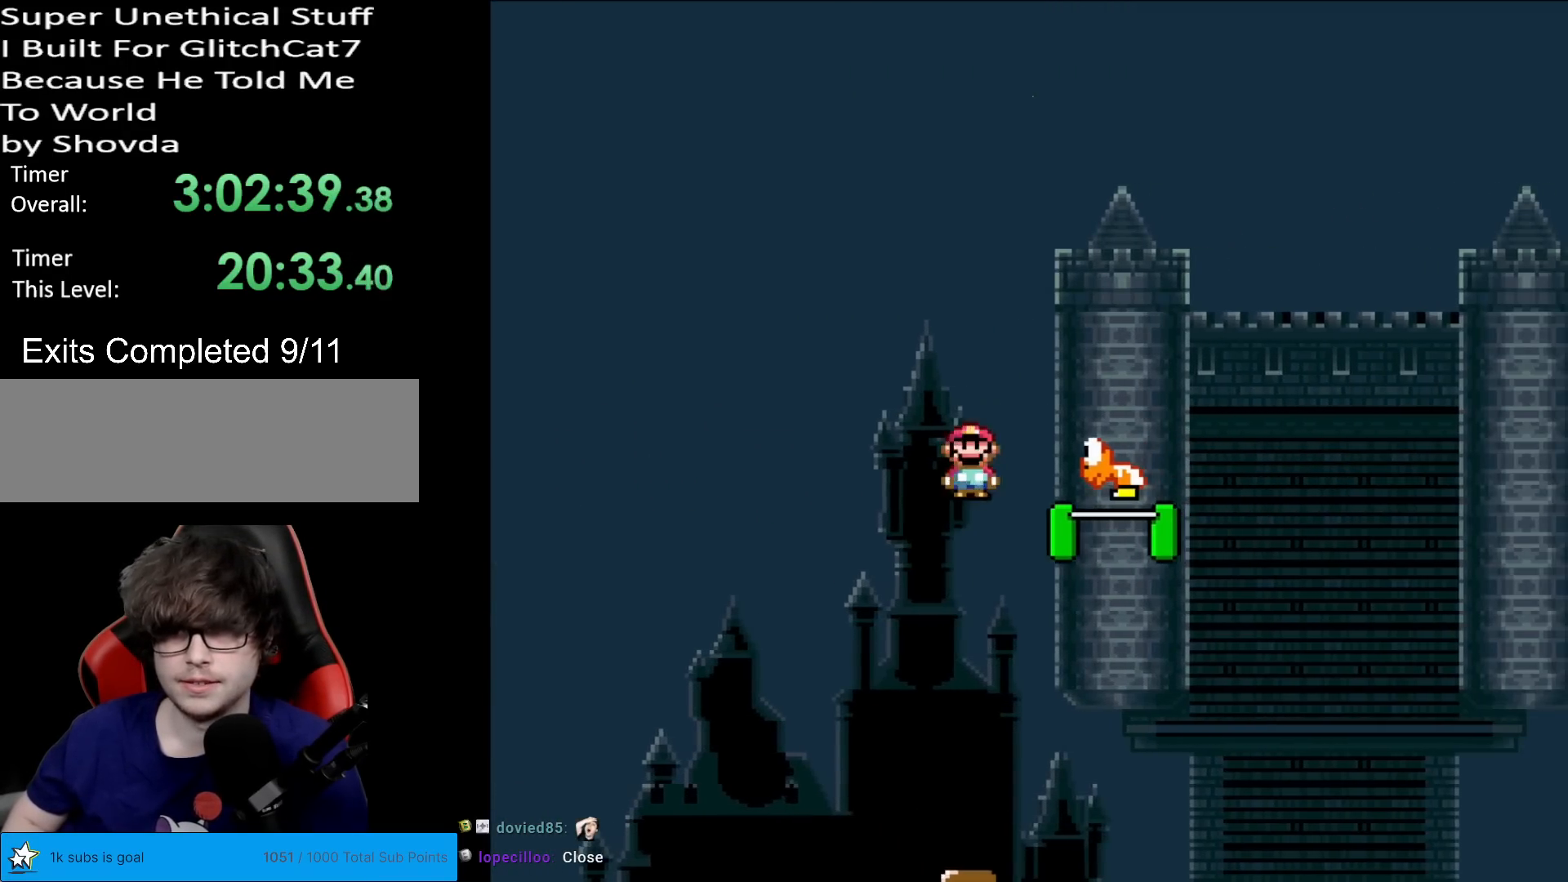
{"buttons": ["A", "X", "DPAD_RIGHT"], "events": [[400, "DPAD_RIGHT", "up"], [417, "DPAD_RIGHT", "down"]]}
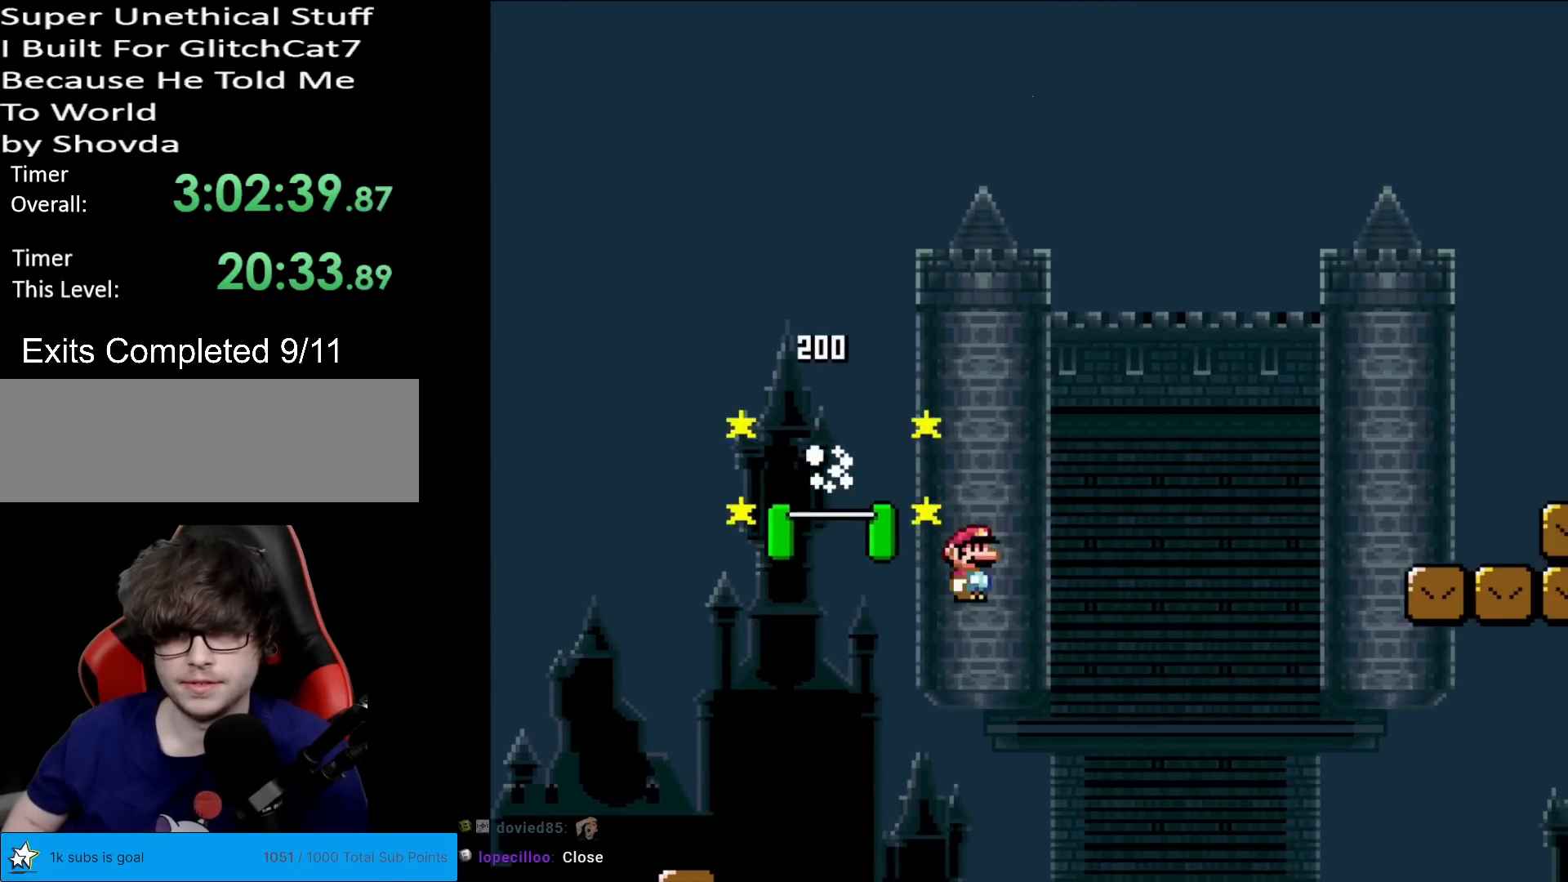
{"buttons": [], "events": [[84, "A", "up"], [84, "X", "up"], [117, "DPAD_RIGHT", "up"]]}
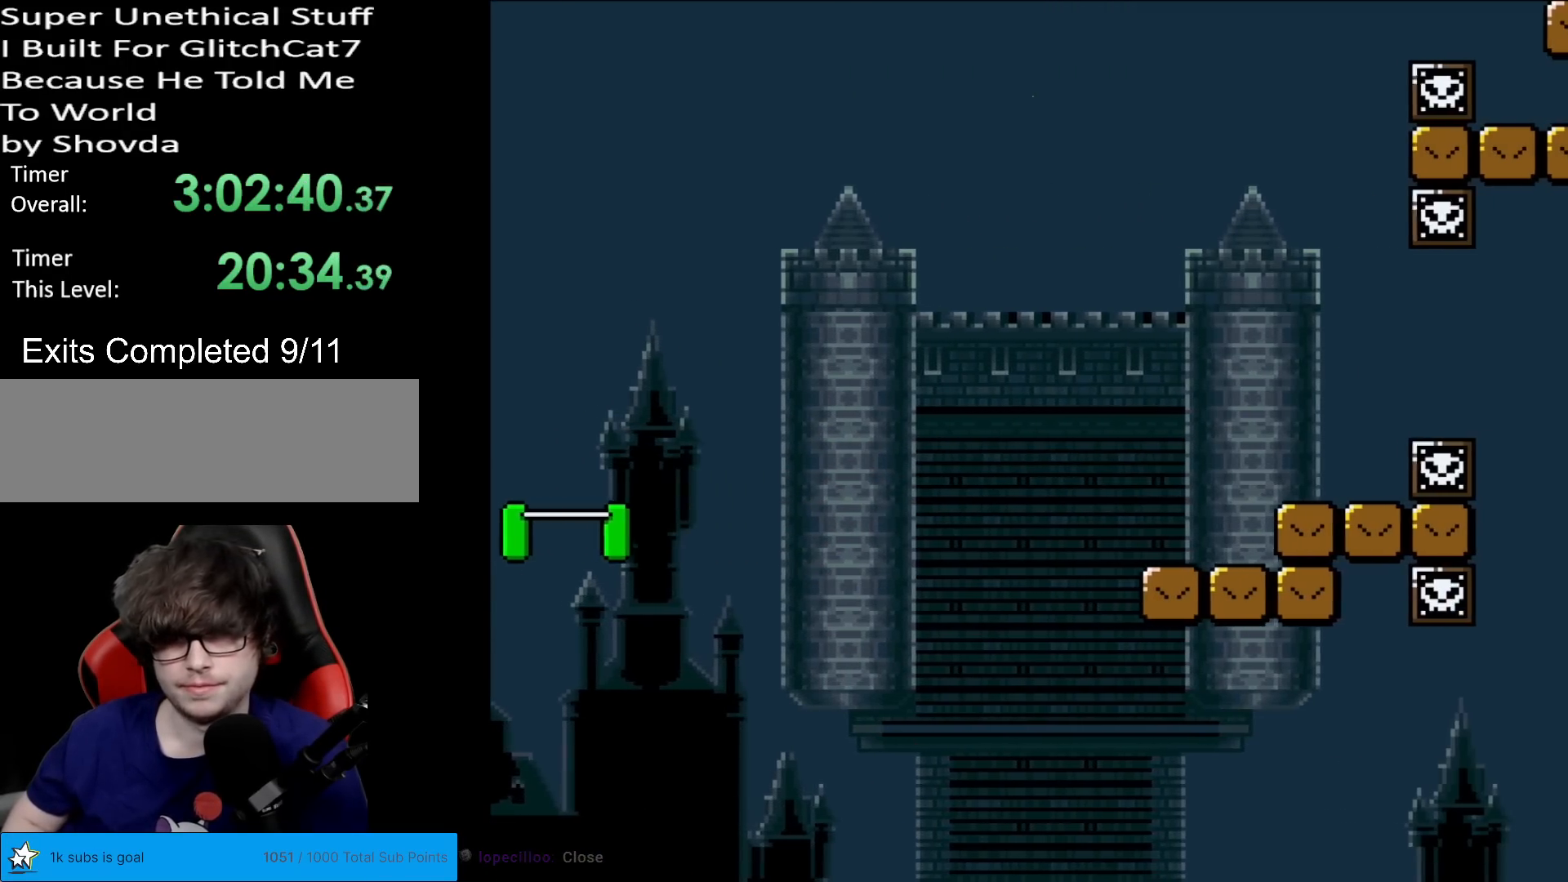
{"buttons": [], "events": []}
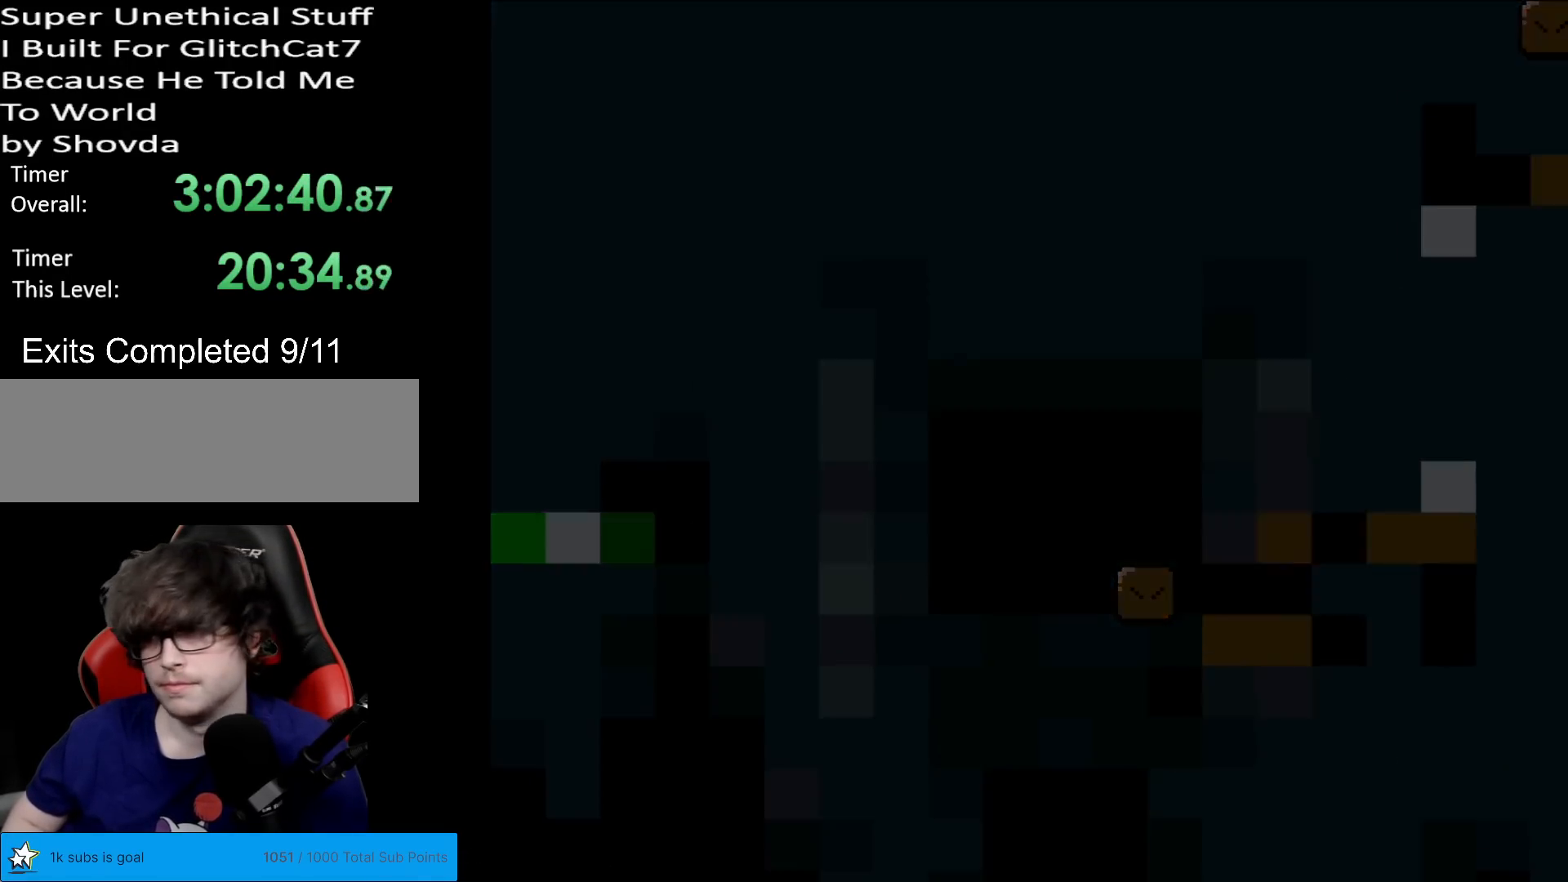
{"buttons": [], "events": []}
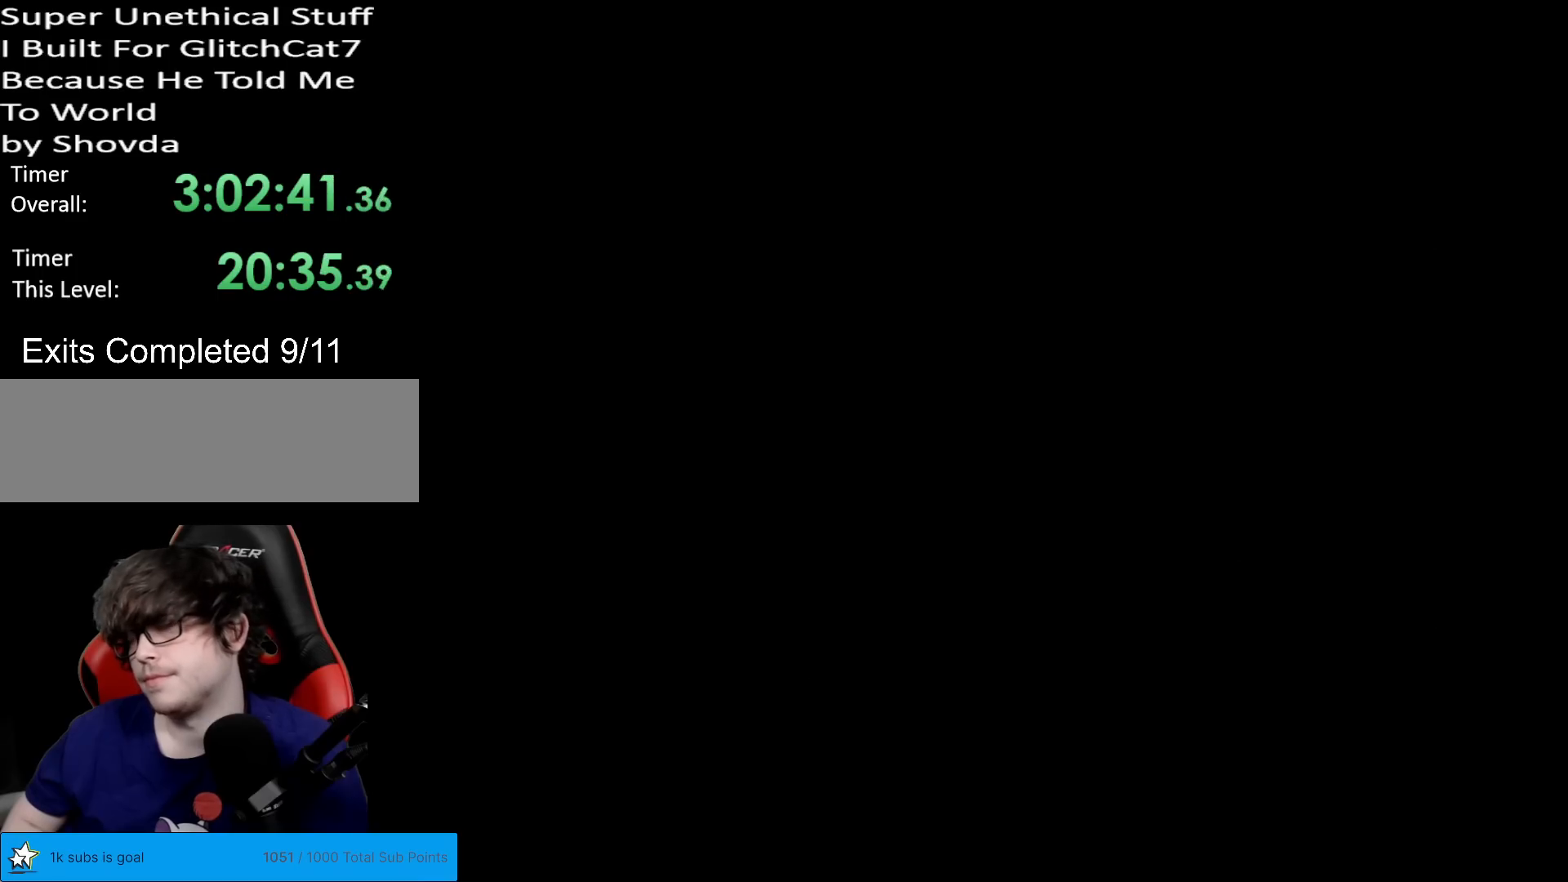
{"buttons": [], "events": []}
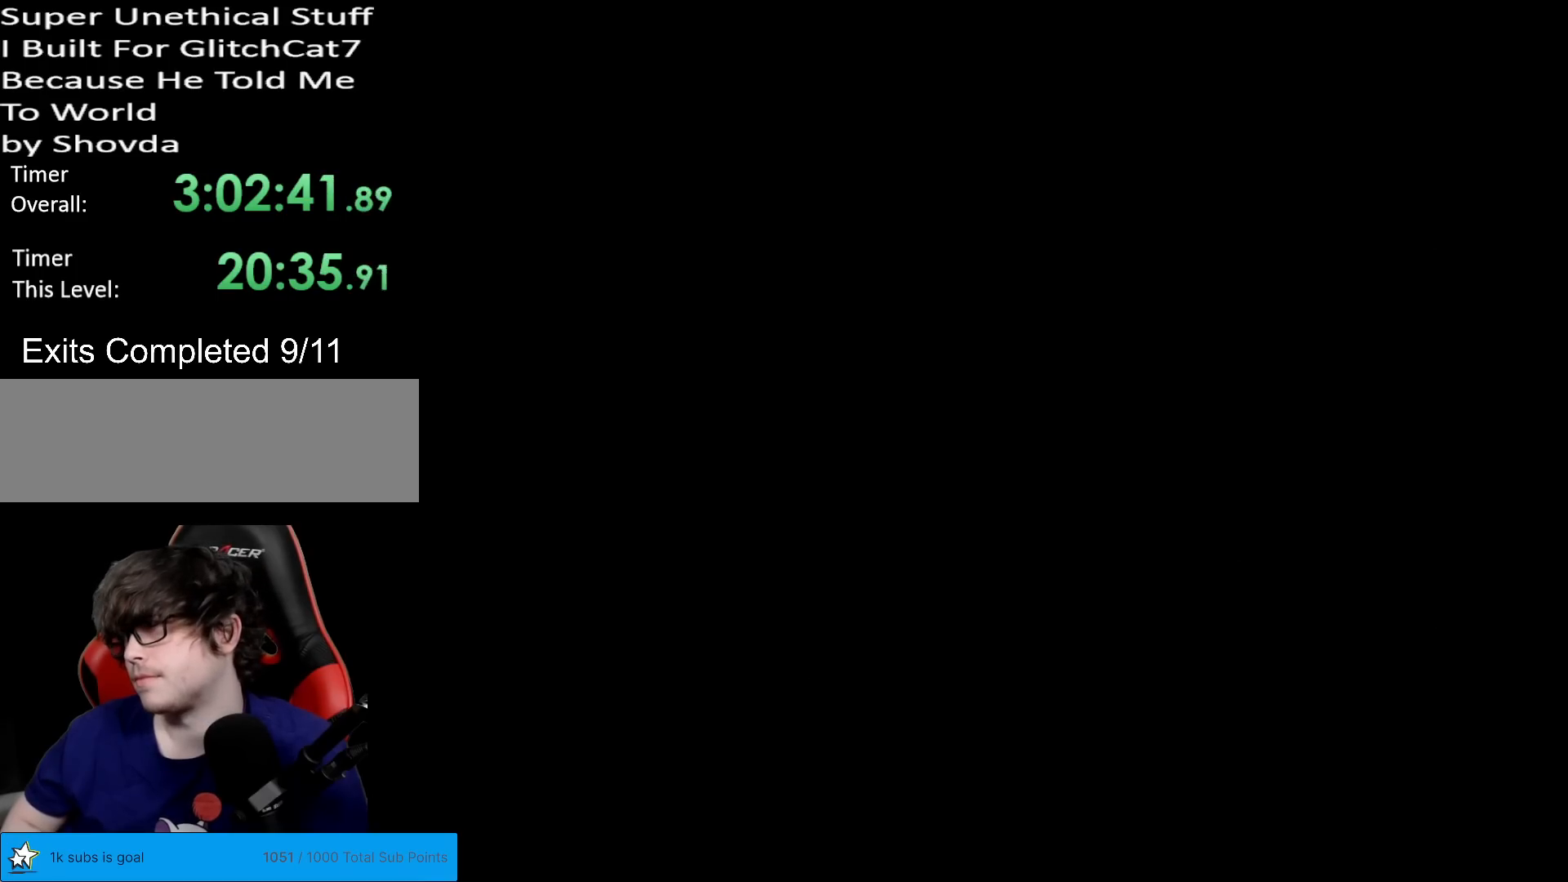
{"buttons": [], "events": []}
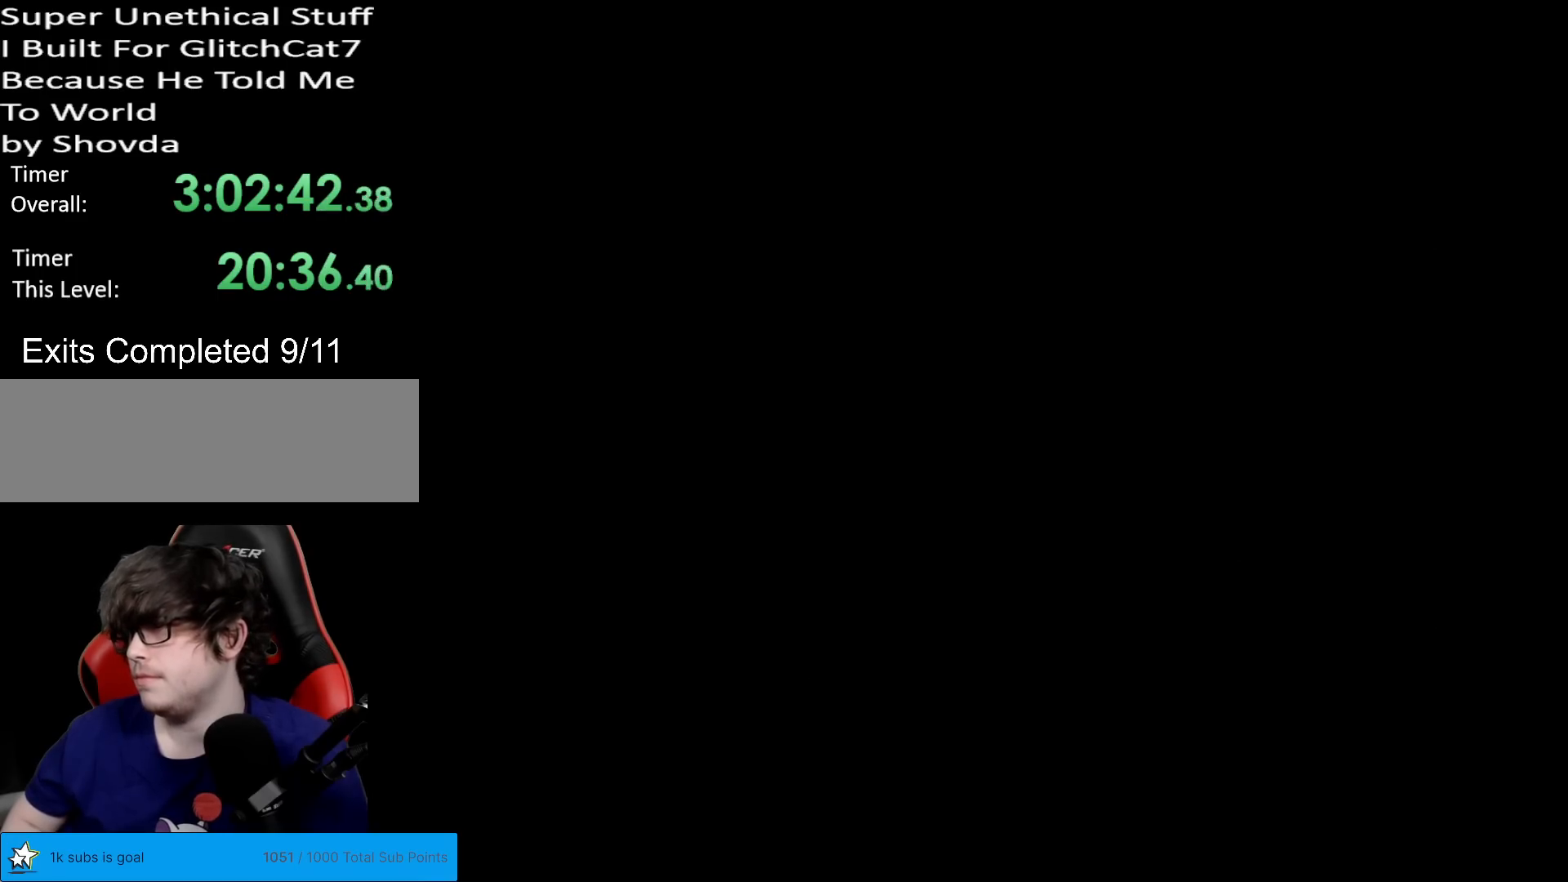
{"buttons": ["X"], "events": [[217, "X", "down"]]}
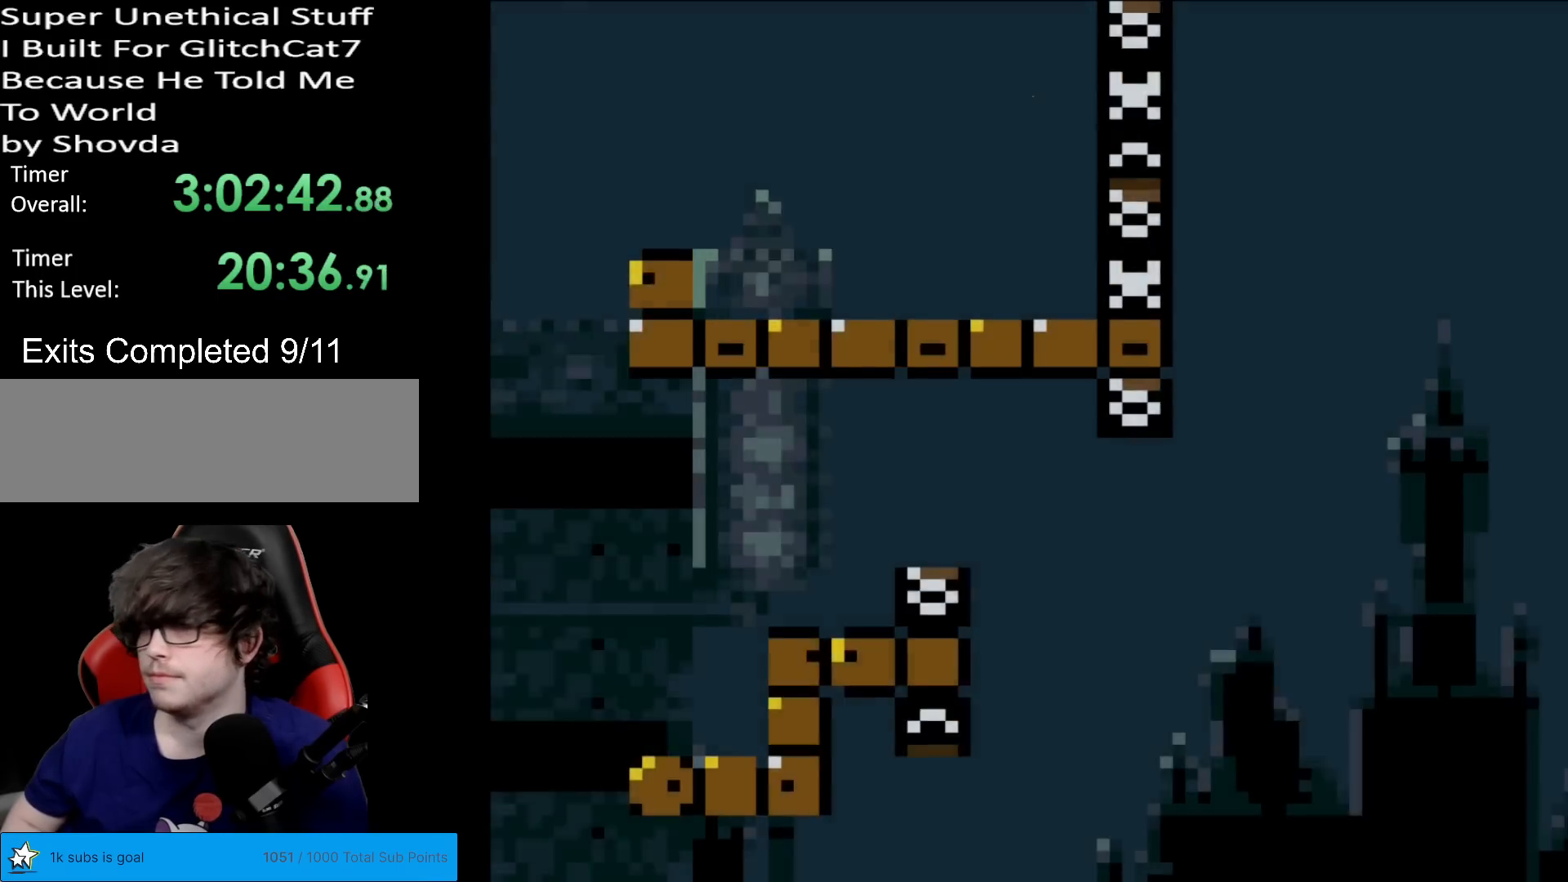
{"buttons": ["X", "DPAD_RIGHT"], "events": [[184, "A", "down"], [384, "DPAD_RIGHT", "down"], [451, "A", "up"]]}
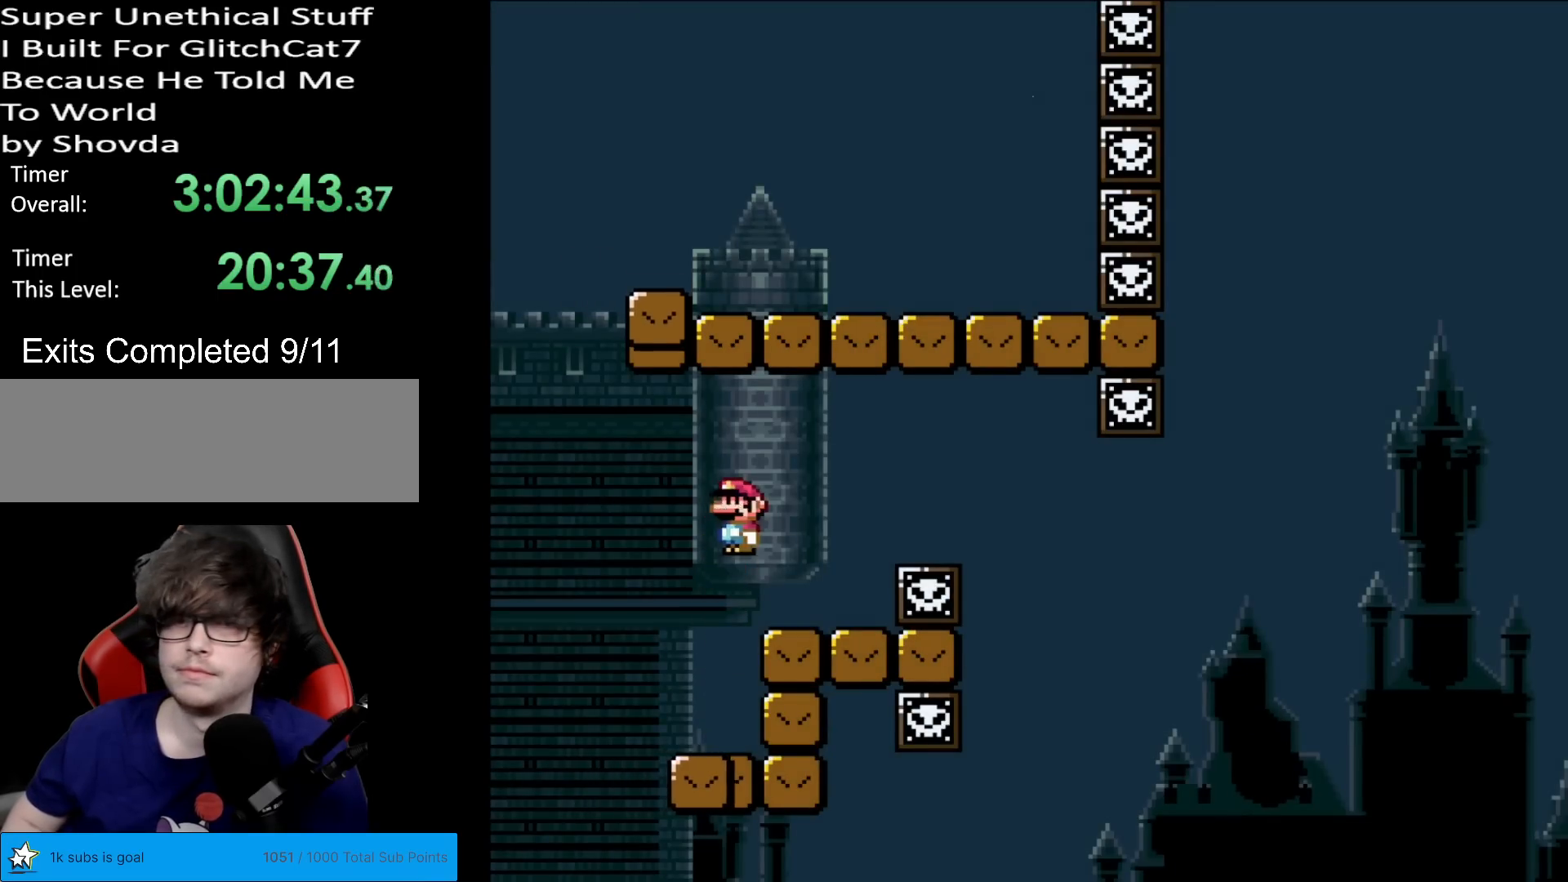
{"buttons": ["X"], "events": [[66, "DPAD_RIGHT", "up"]]}
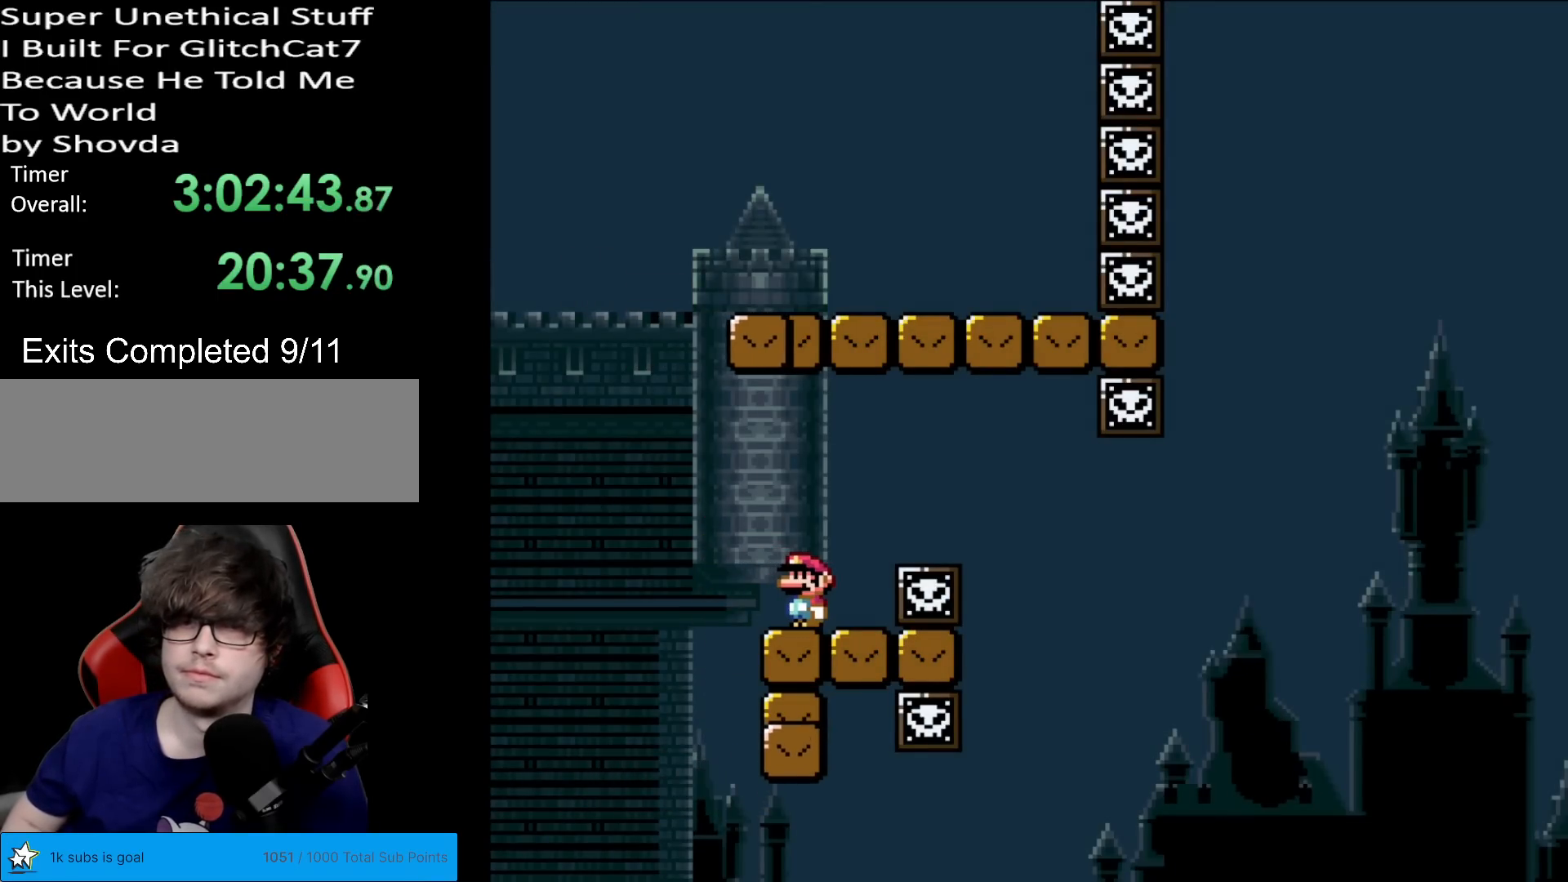
{"buttons": ["X", "DPAD_RIGHT"], "events": [[401, "DPAD_RIGHT", "down"]]}
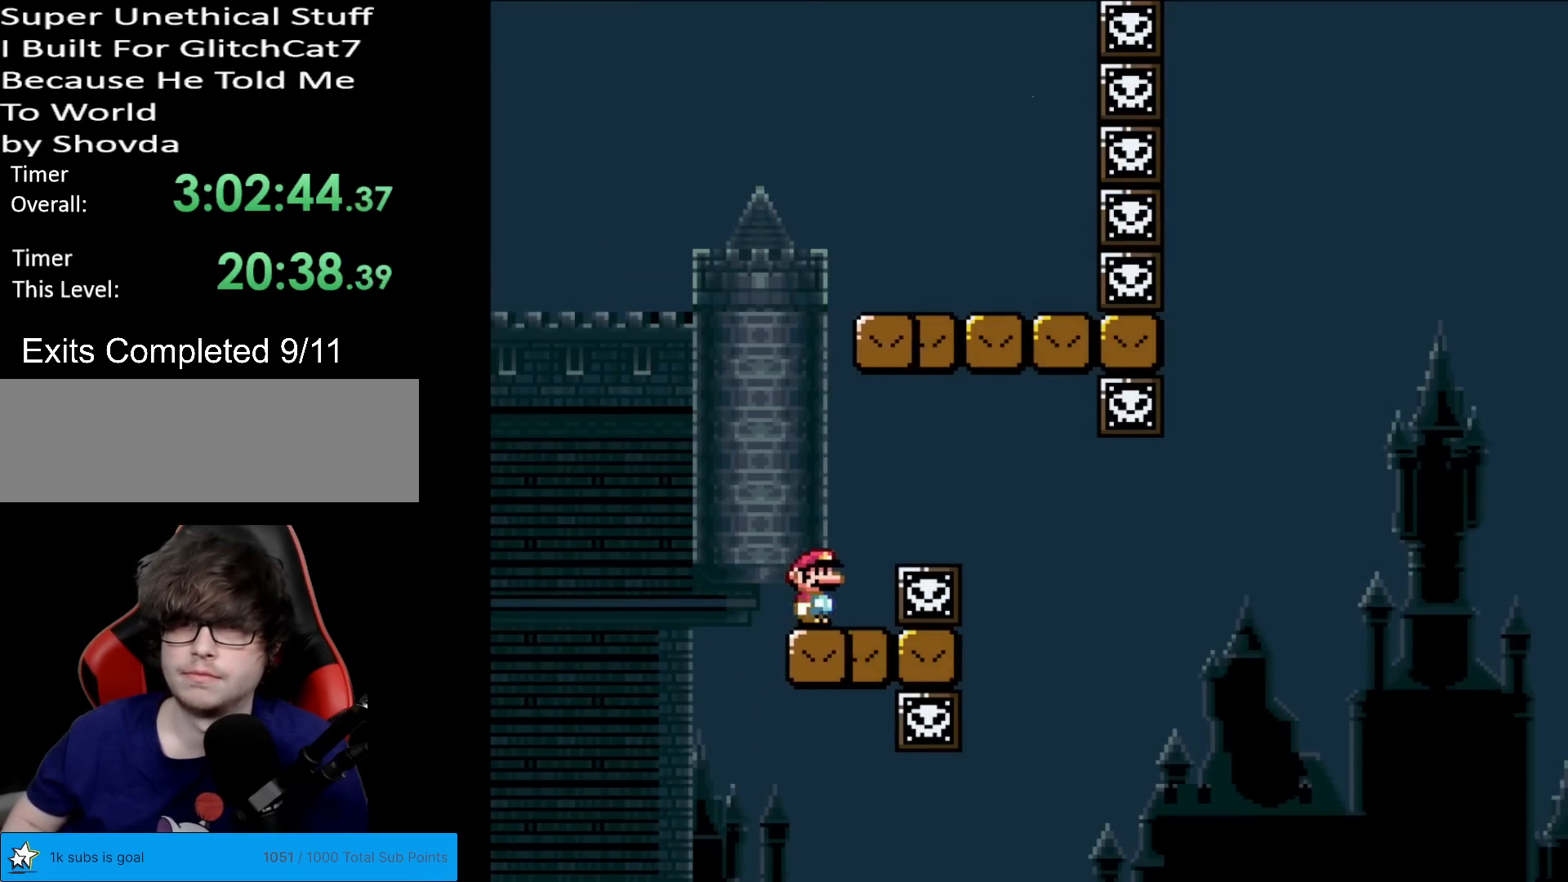
{"buttons": ["X", "DPAD_RIGHT"], "events": [[33, "A", "down"], [116, "A", "up"], [150, "DPAD_RIGHT", "up"], [200, "A", "down"], [483, "DPAD_RIGHT", "down"], [500, "A", "up"]]}
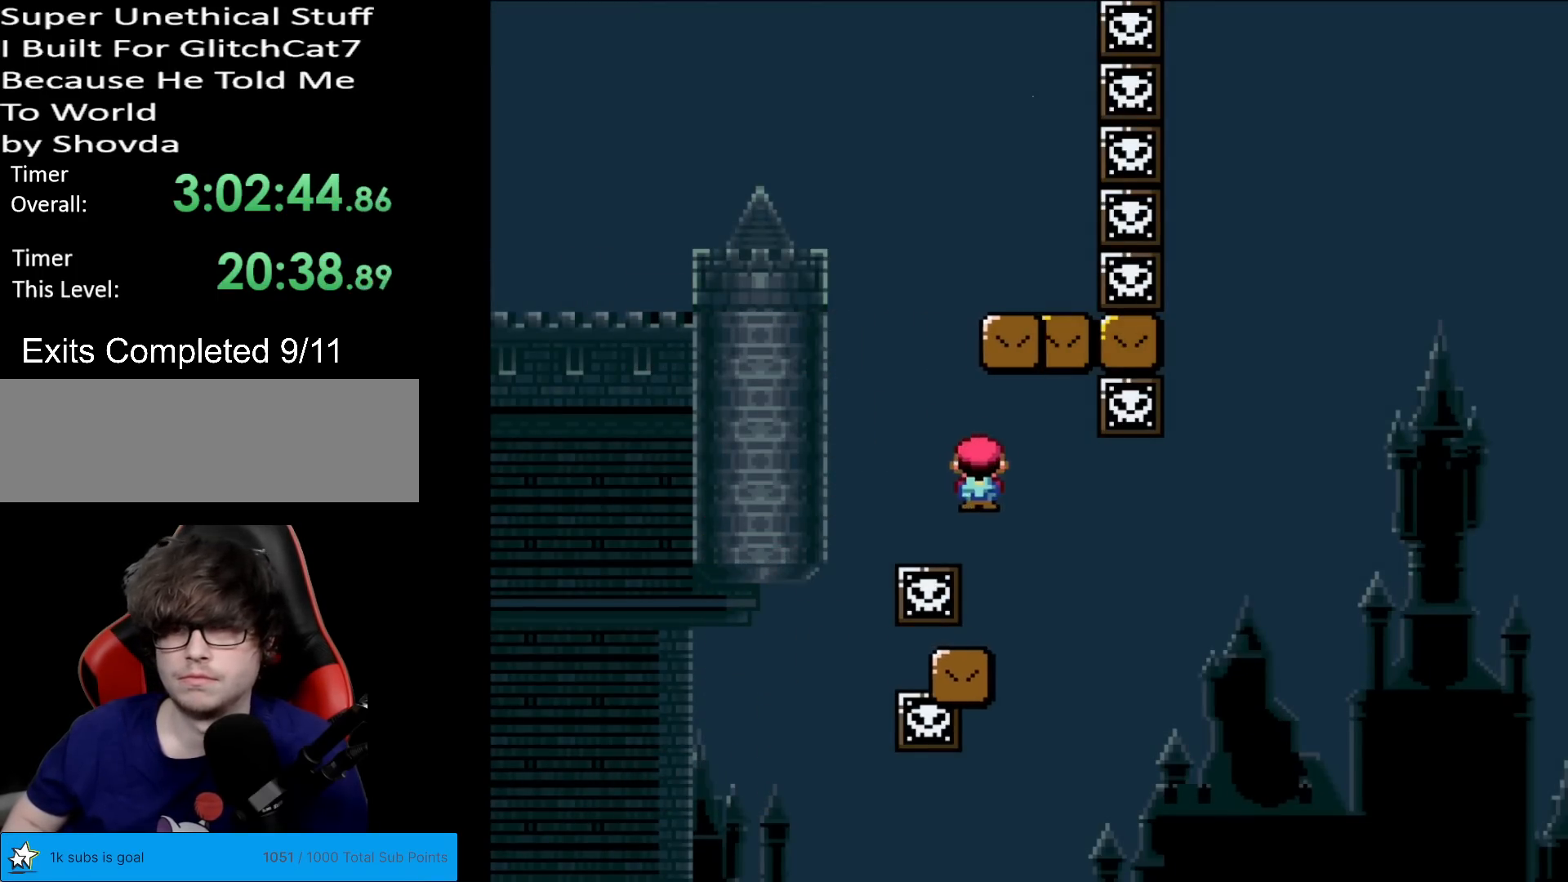
{"buttons": ["B", "Y", "DPAD_RIGHT"], "events": [[50, "Y", "down"], [67, "X", "up"], [317, "B", "down"]]}
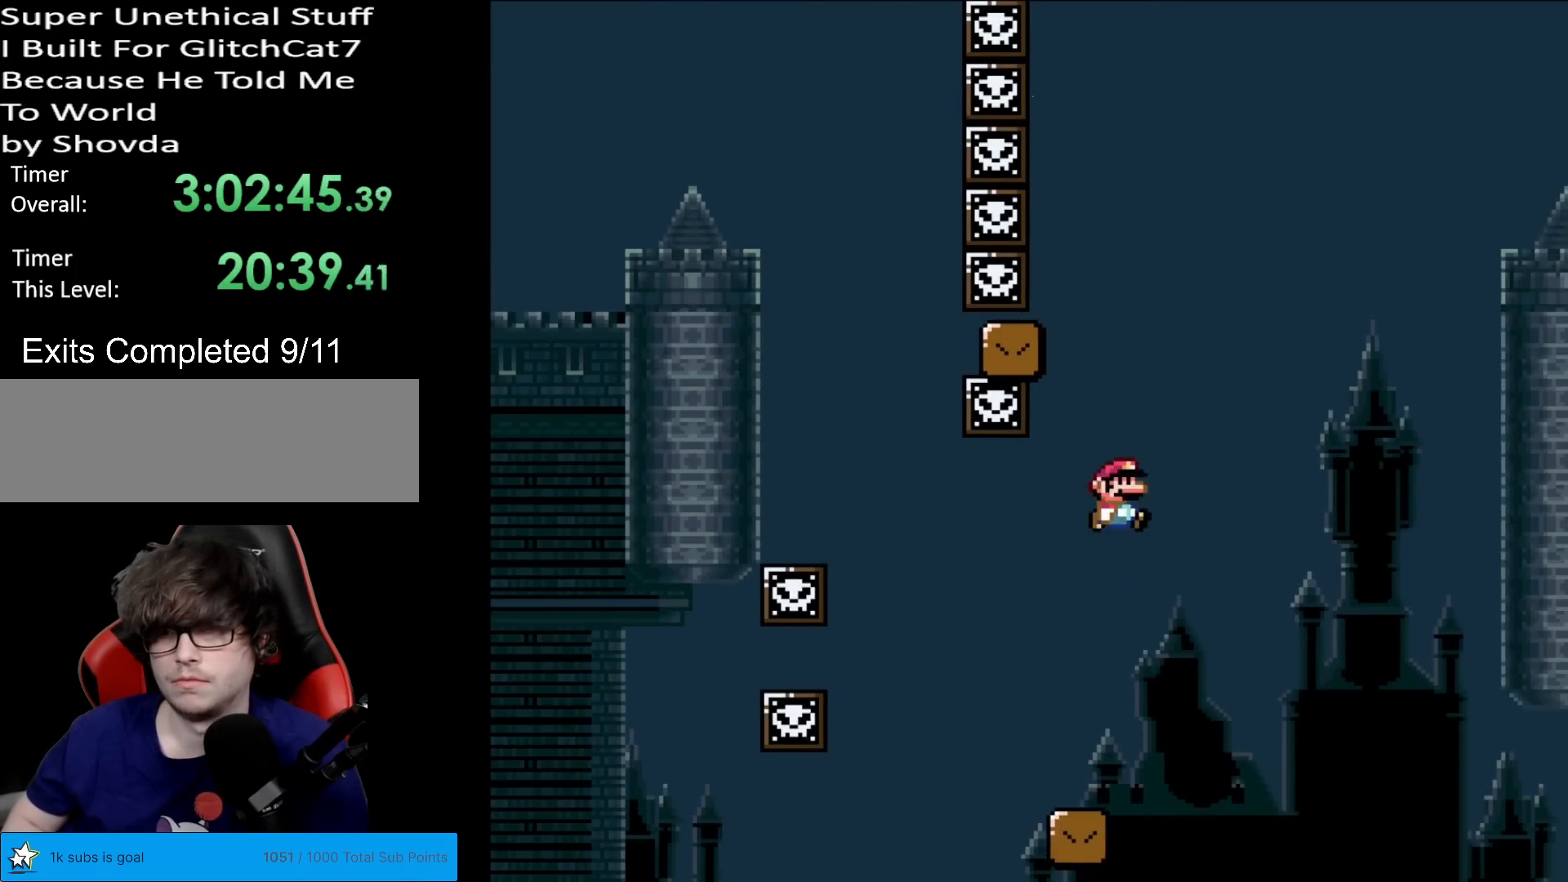
{"buttons": ["Y", "DPAD_RIGHT"], "events": [[200, "DPAD_RIGHT", "up"], [217, "DPAD_UP", "down"], [233, "DPAD_LEFT", "down"], [233, "DPAD_UP", "up"], [383, "DPAD_LEFT", "up"], [400, "DPAD_RIGHT", "down"], [483, "B", "up"]]}
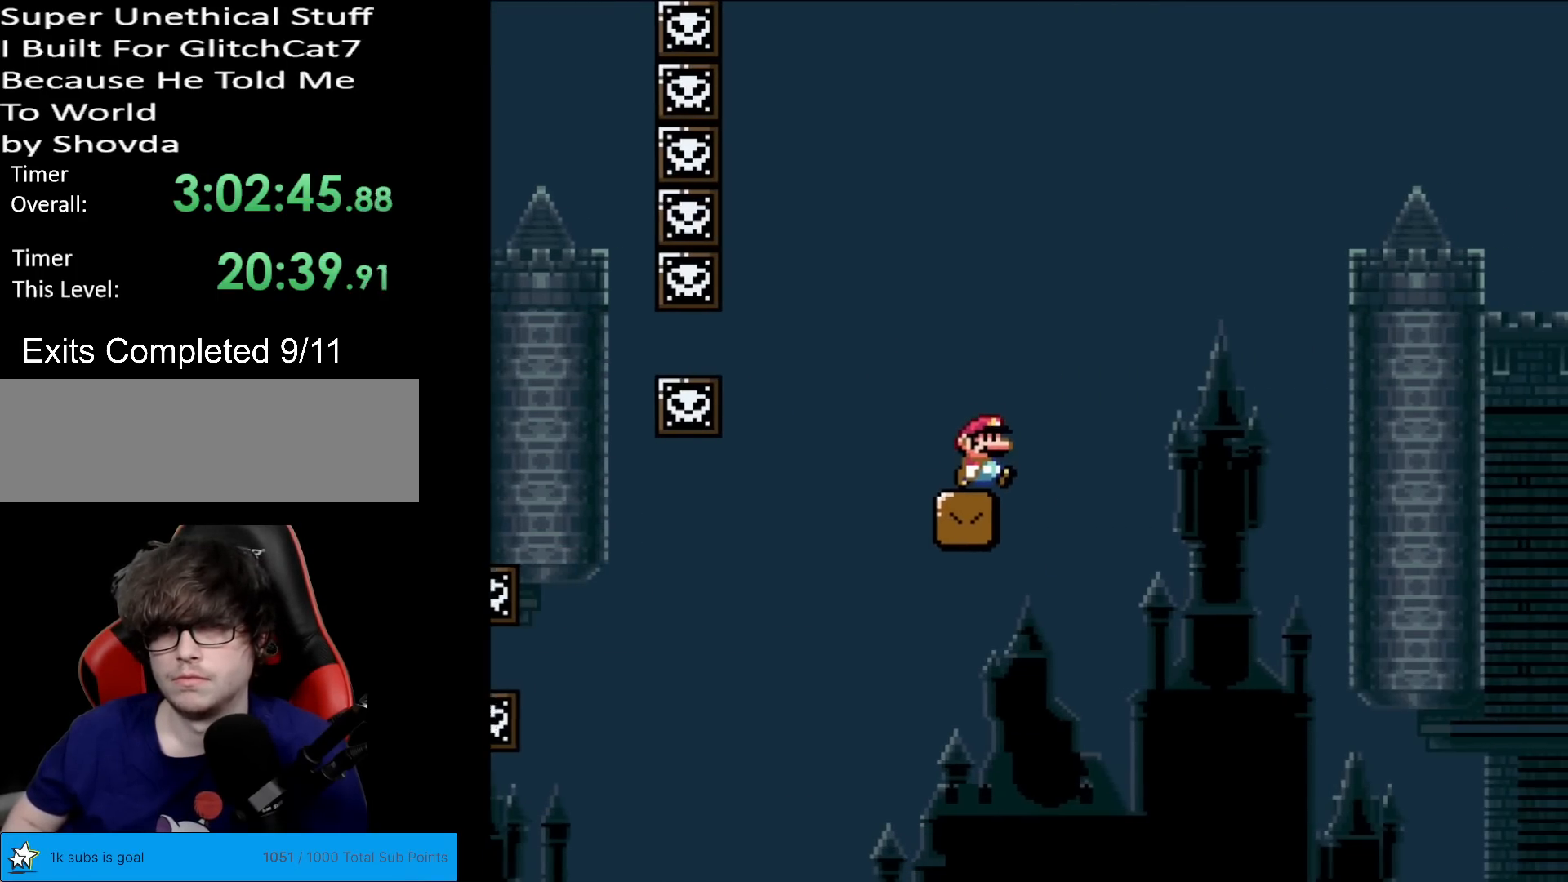
{"buttons": ["Y", "DPAD_RIGHT"], "events": []}
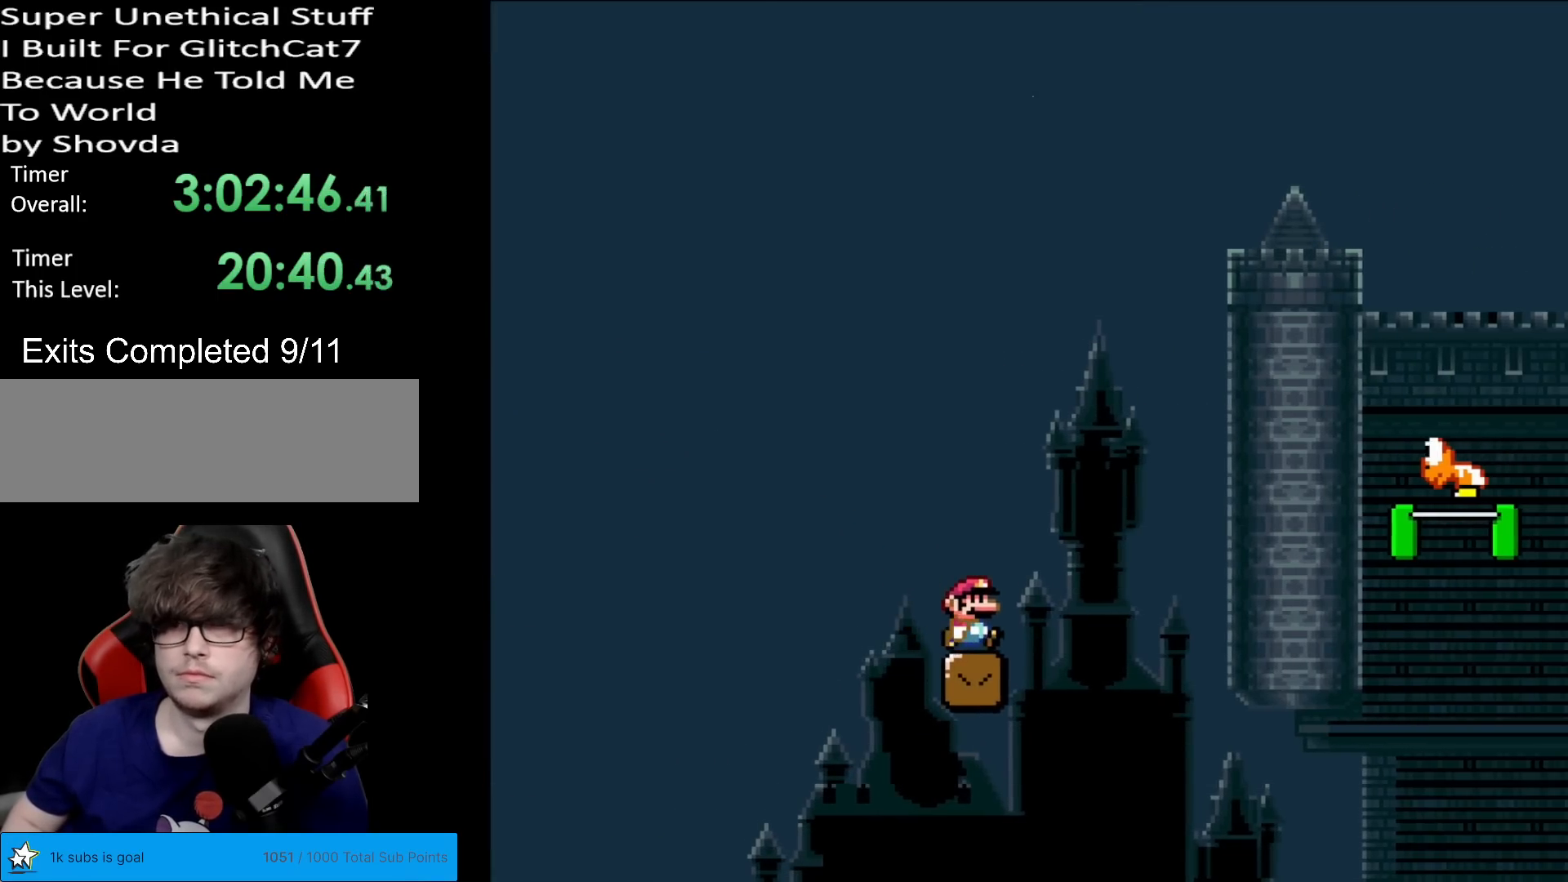
{"buttons": ["B", "Y", "DPAD_RIGHT"], "events": [[100, "B", "down"]]}
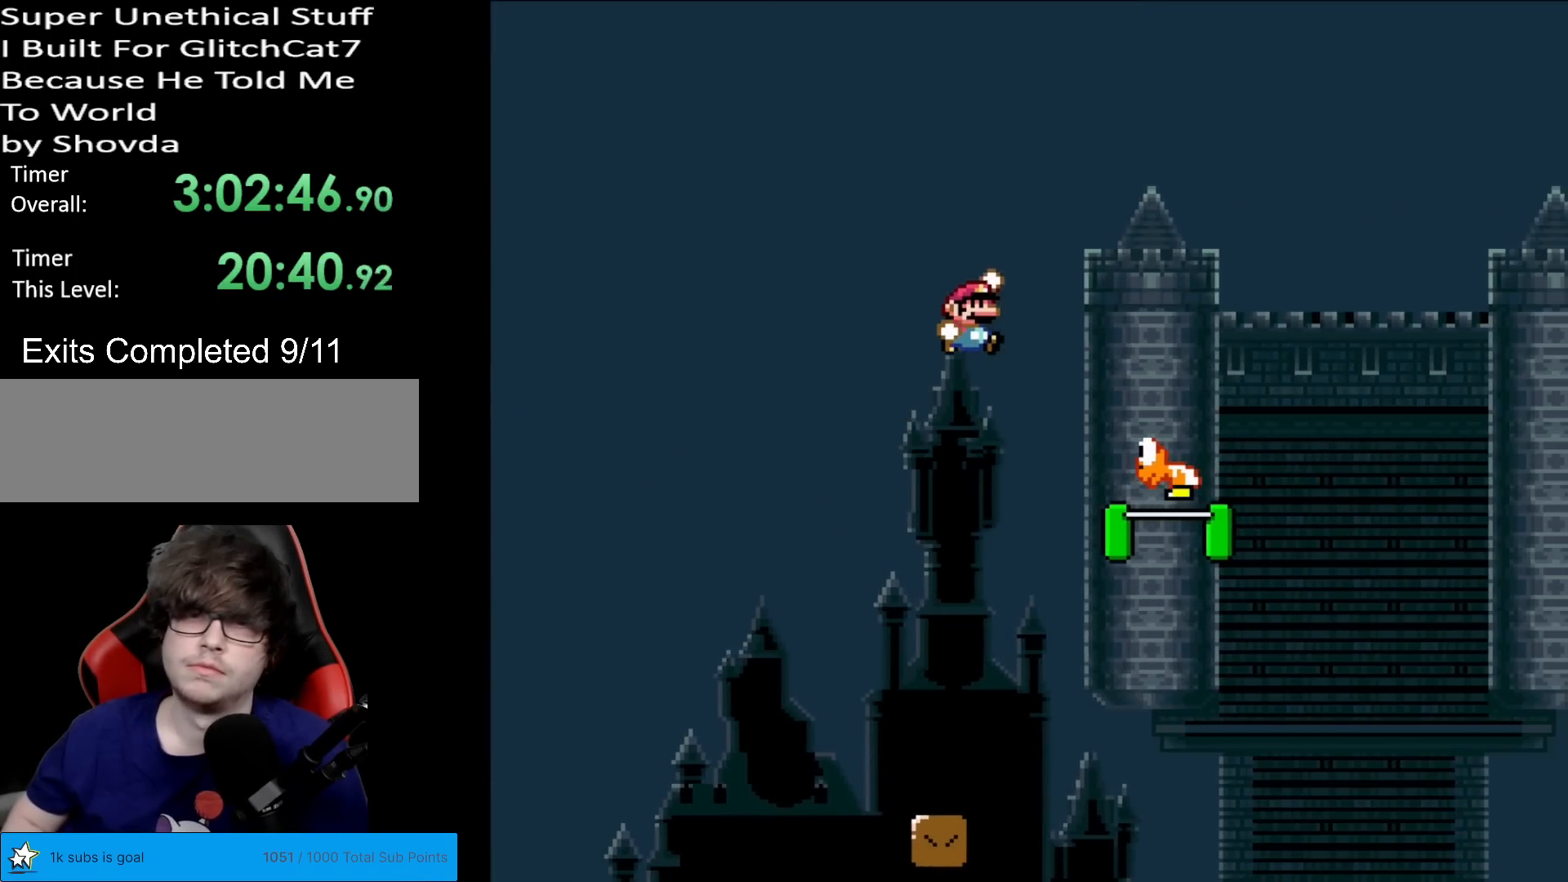
{"buttons": ["B", "Y", "DPAD_RIGHT"], "events": []}